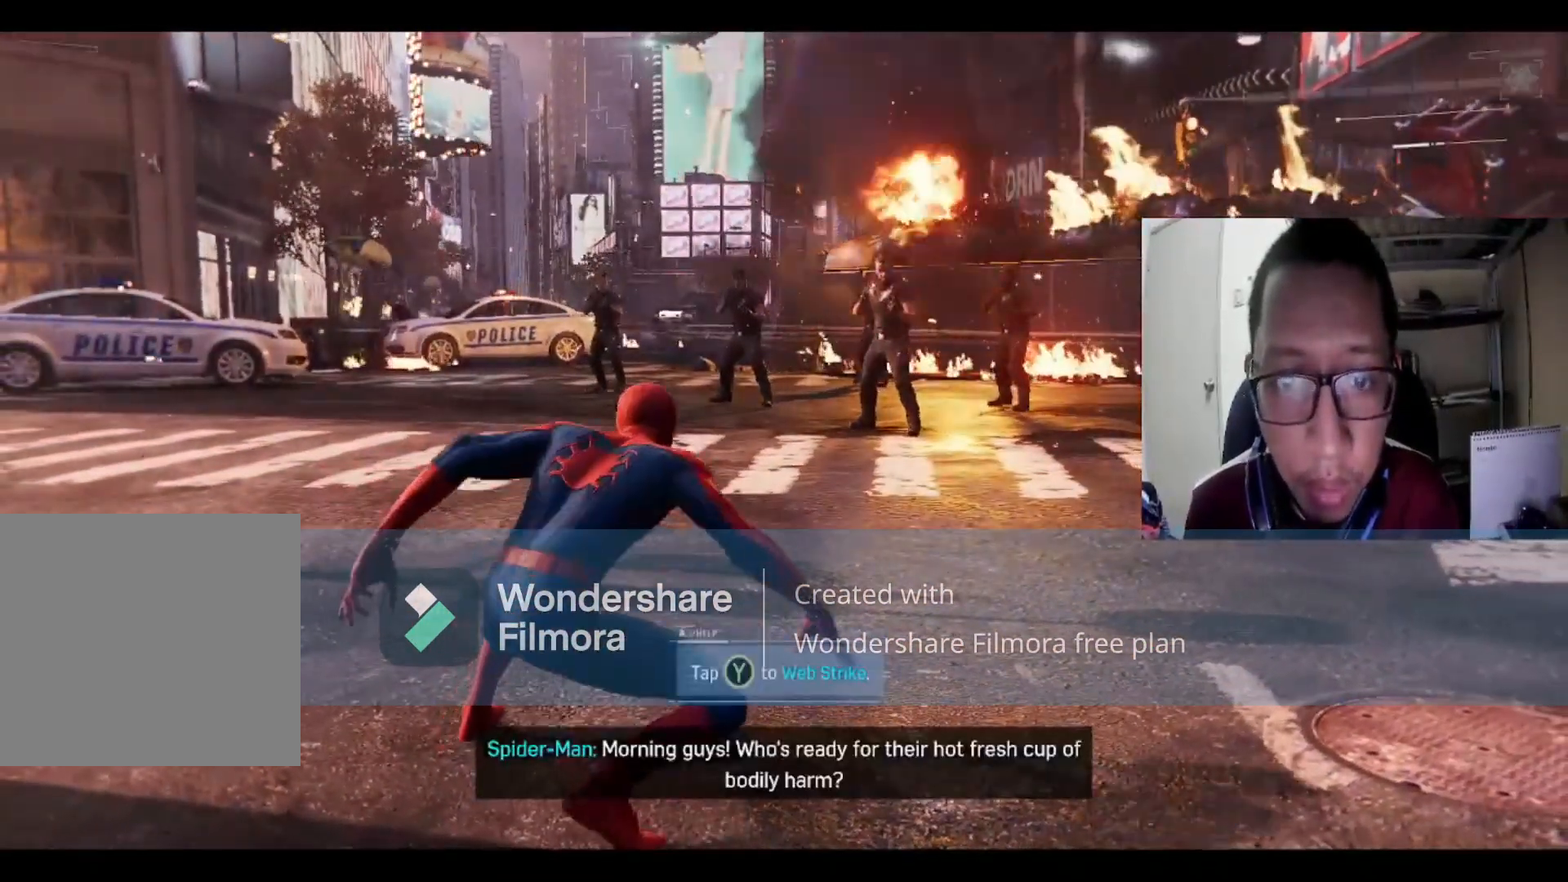
Gameplay with a controller (Xbox layout); each line is a JSON object with the inputs held at the frame after it. "events" lists button and stick changes between this image and that frame as [ms after this image, input, new state], when the widget could be followed in between.
{"buttons": [], "left_stick": "up-right", "right_stick": "center", "events": [[400, "left_stick", "up-right"]]}
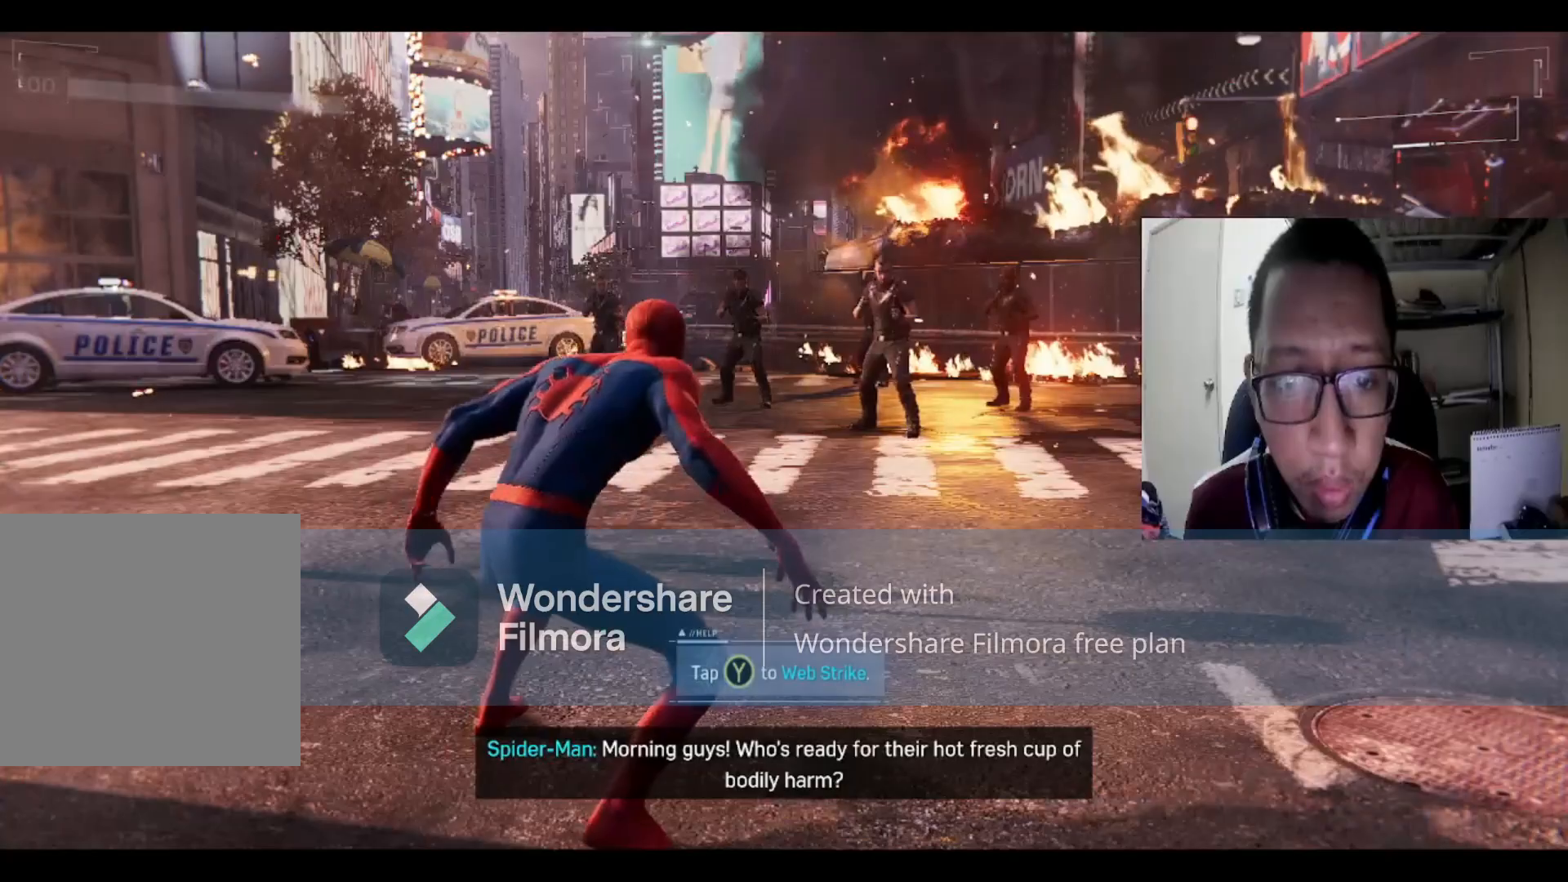
{"buttons": [], "left_stick": "center", "right_stick": "center", "events": [[34, "left_stick", "center"]]}
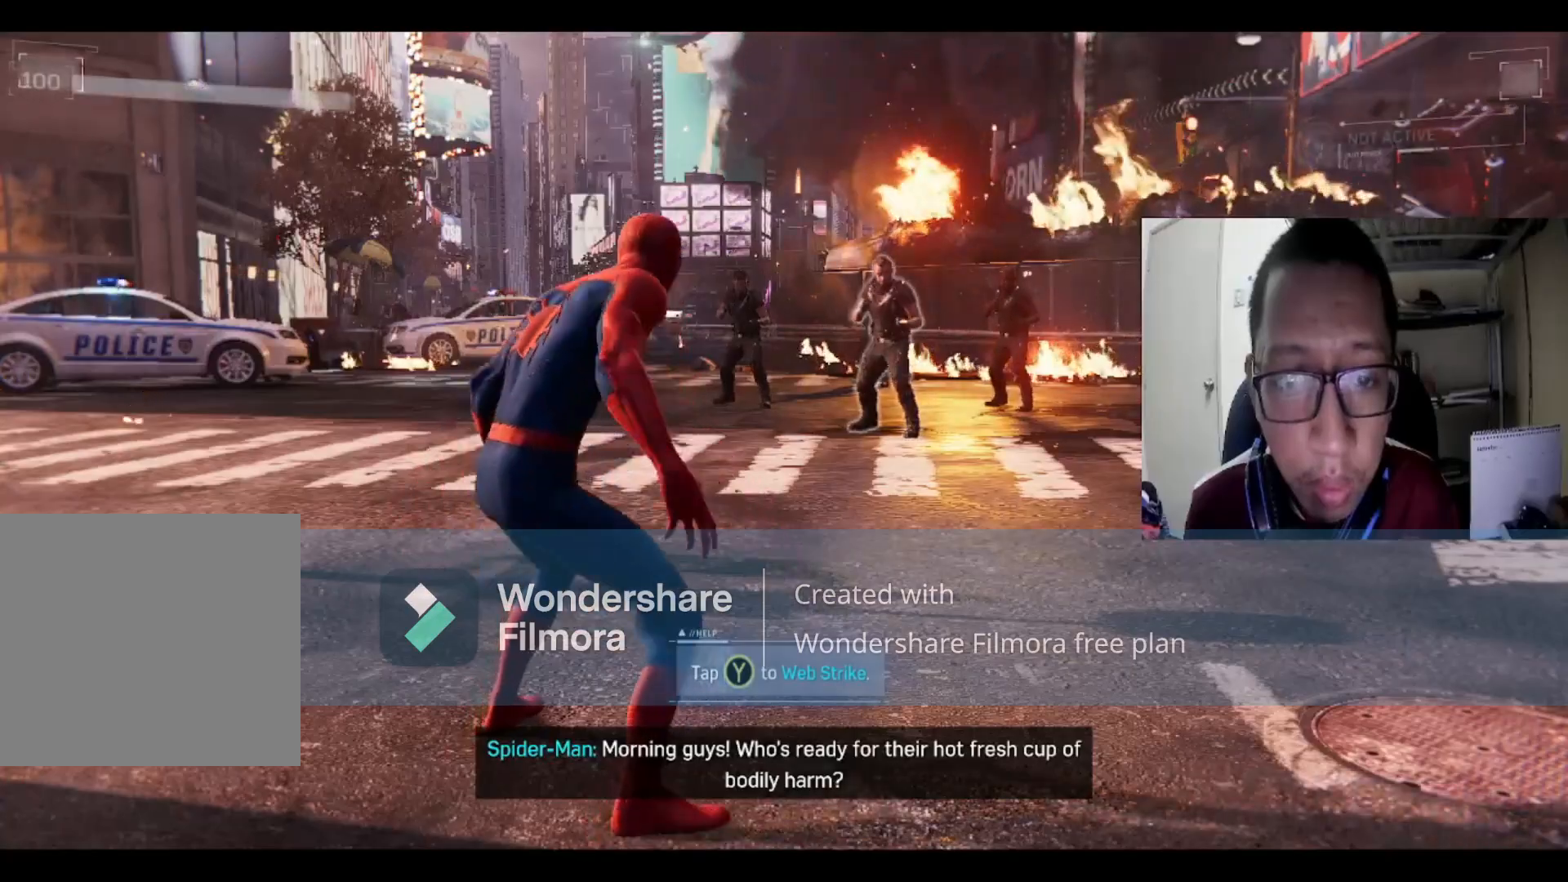
{"buttons": [], "left_stick": "center", "right_stick": "center", "events": []}
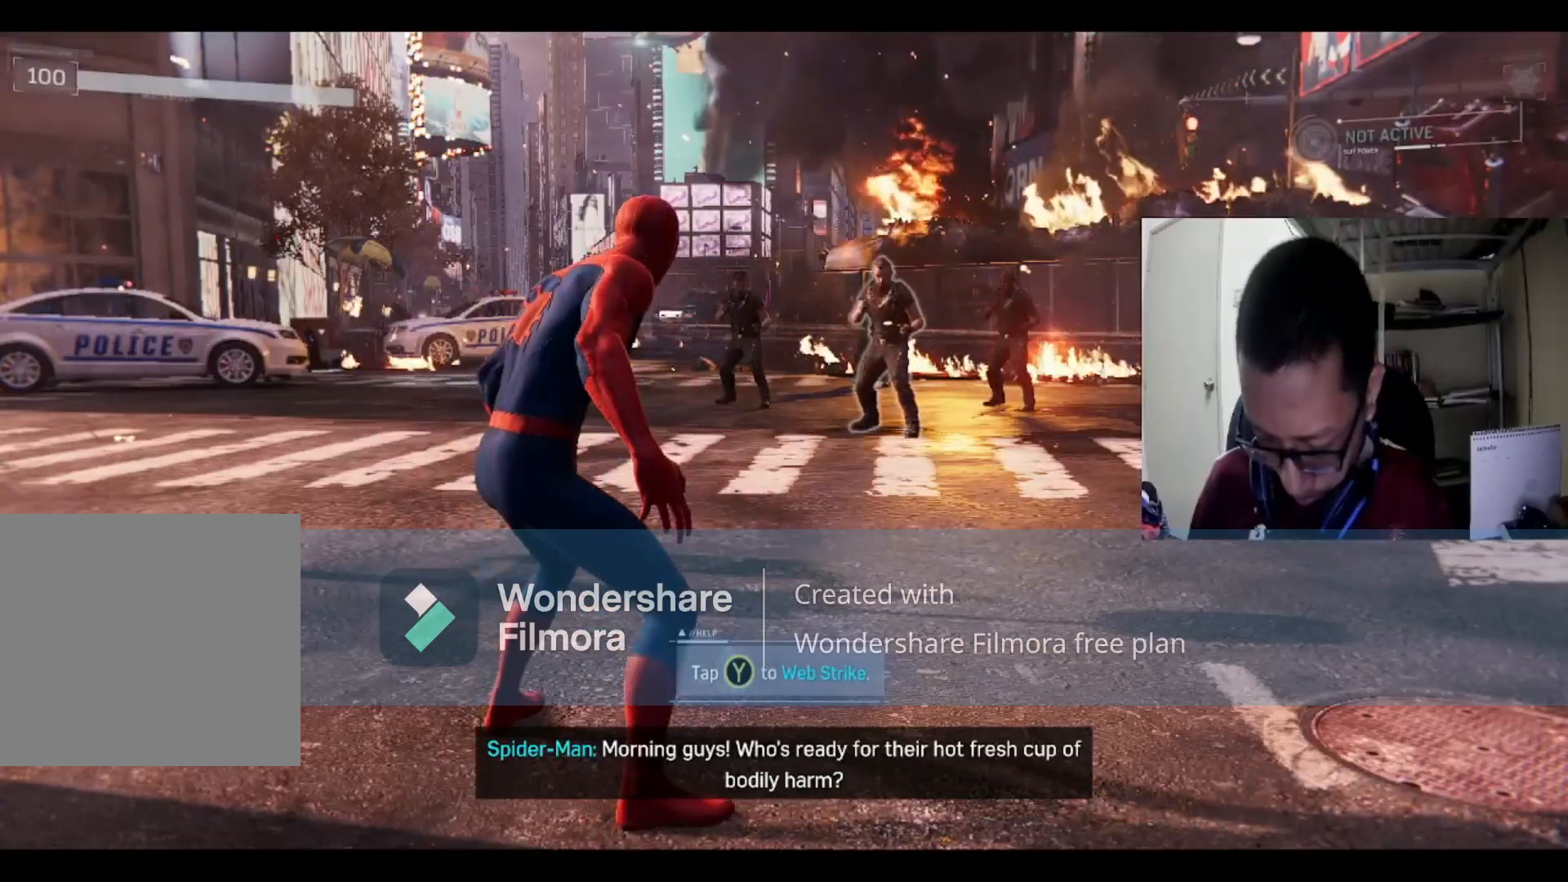
{"buttons": ["Y"], "left_stick": "up", "right_stick": "center", "events": [[267, "left_stick", "up"], [434, "Y", "down"]]}
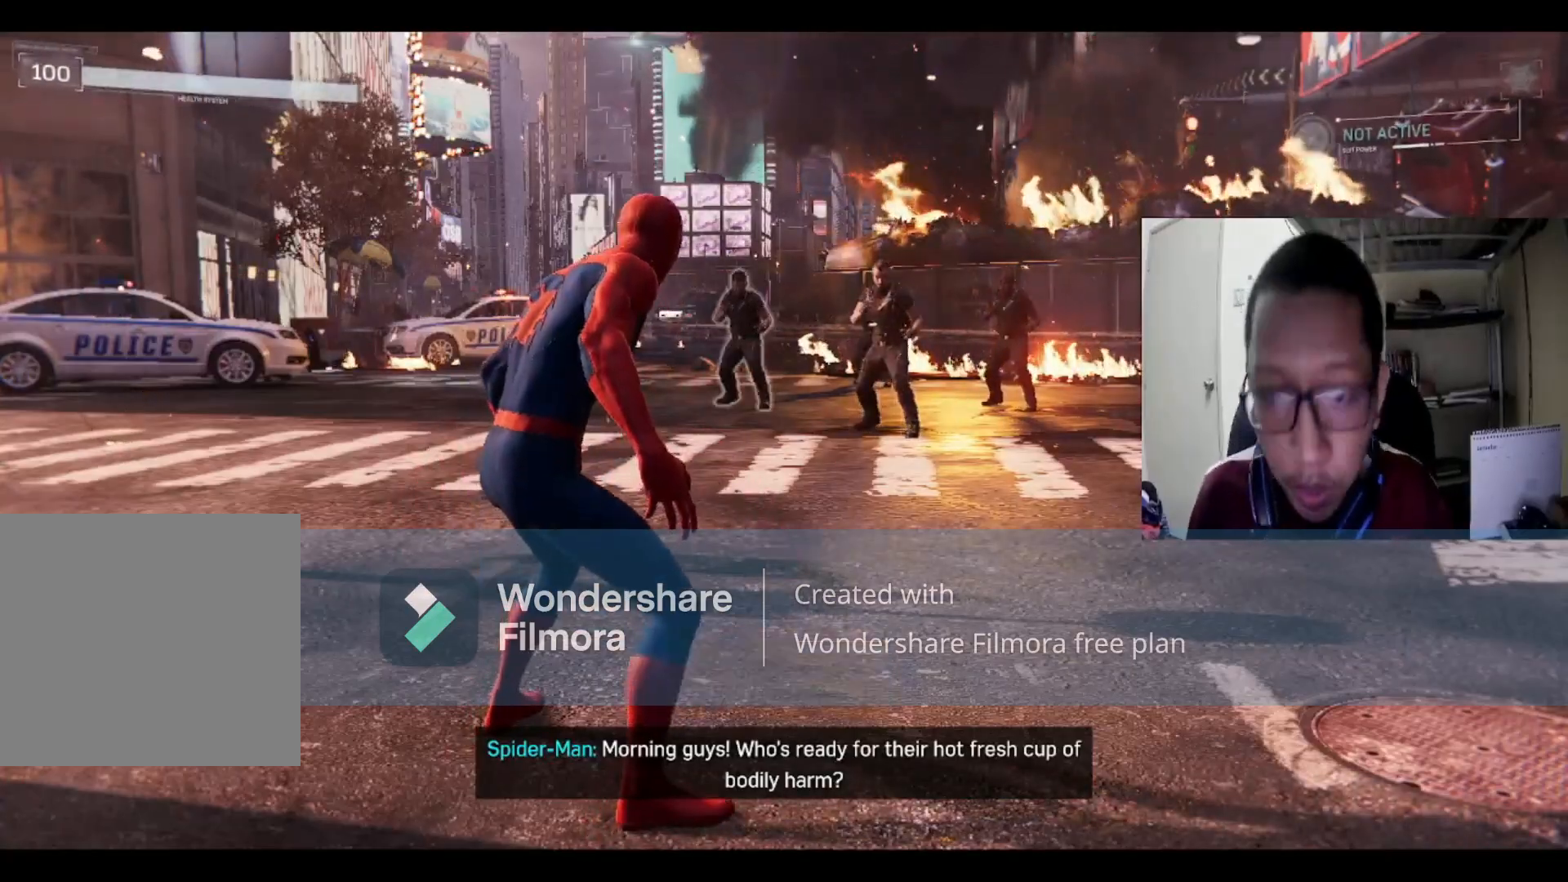
{"buttons": ["Y"], "left_stick": "up", "right_stick": "center", "events": [[100, "Y", "up"], [200, "Y", "down"], [367, "Y", "up"], [500, "Y", "down"]]}
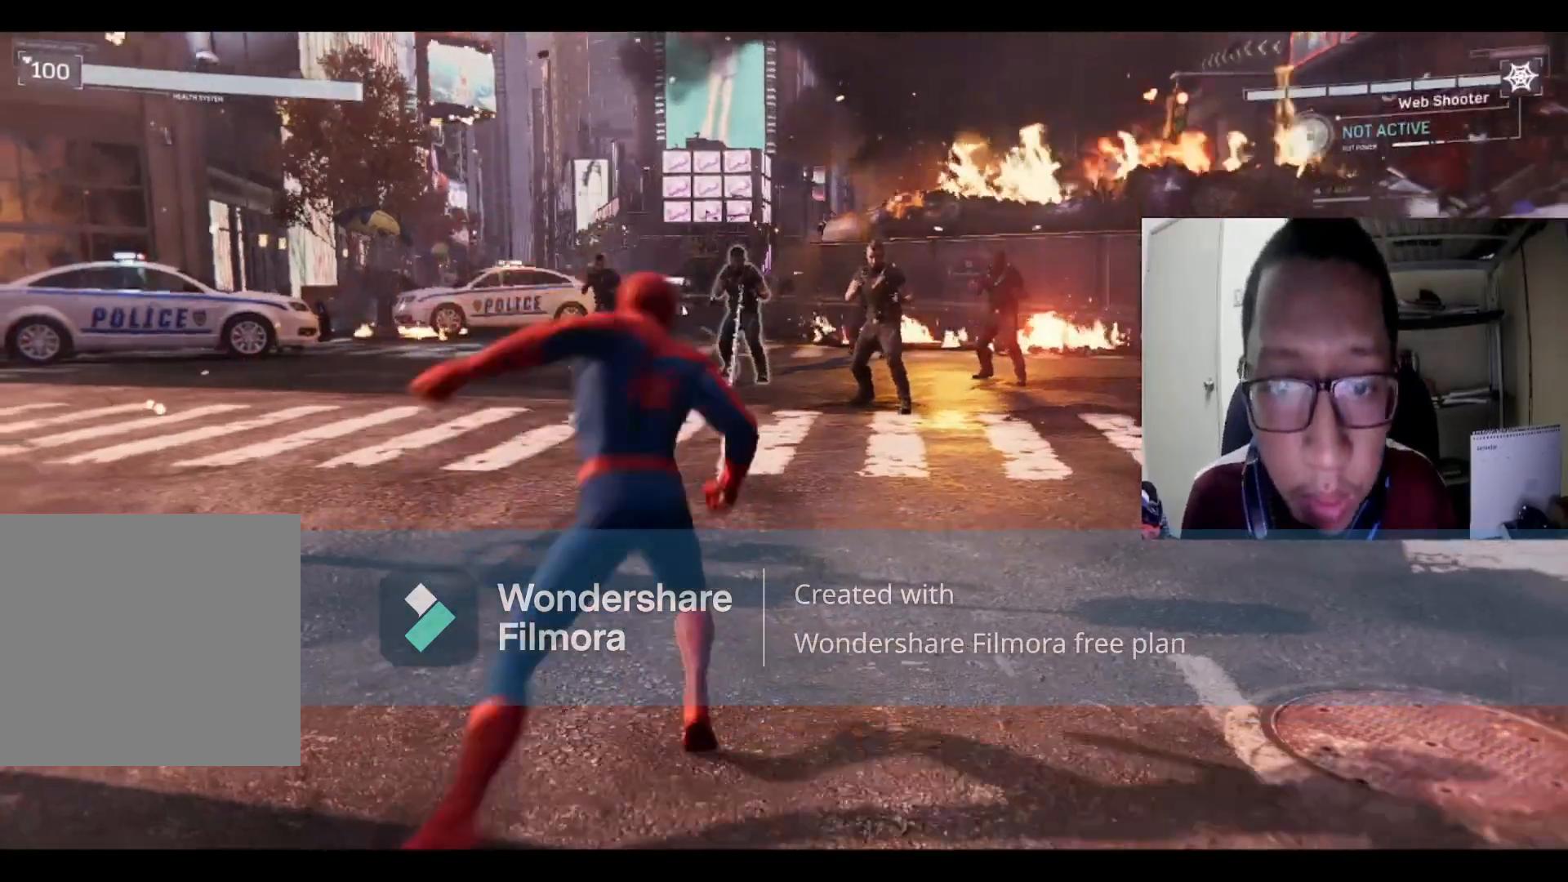
{"buttons": ["Y"], "left_stick": "up-right", "right_stick": "center", "events": [[167, "Y", "up"], [234, "left_stick", "up-right"], [267, "Y", "down"], [401, "Y", "up"], [501, "Y", "down"]]}
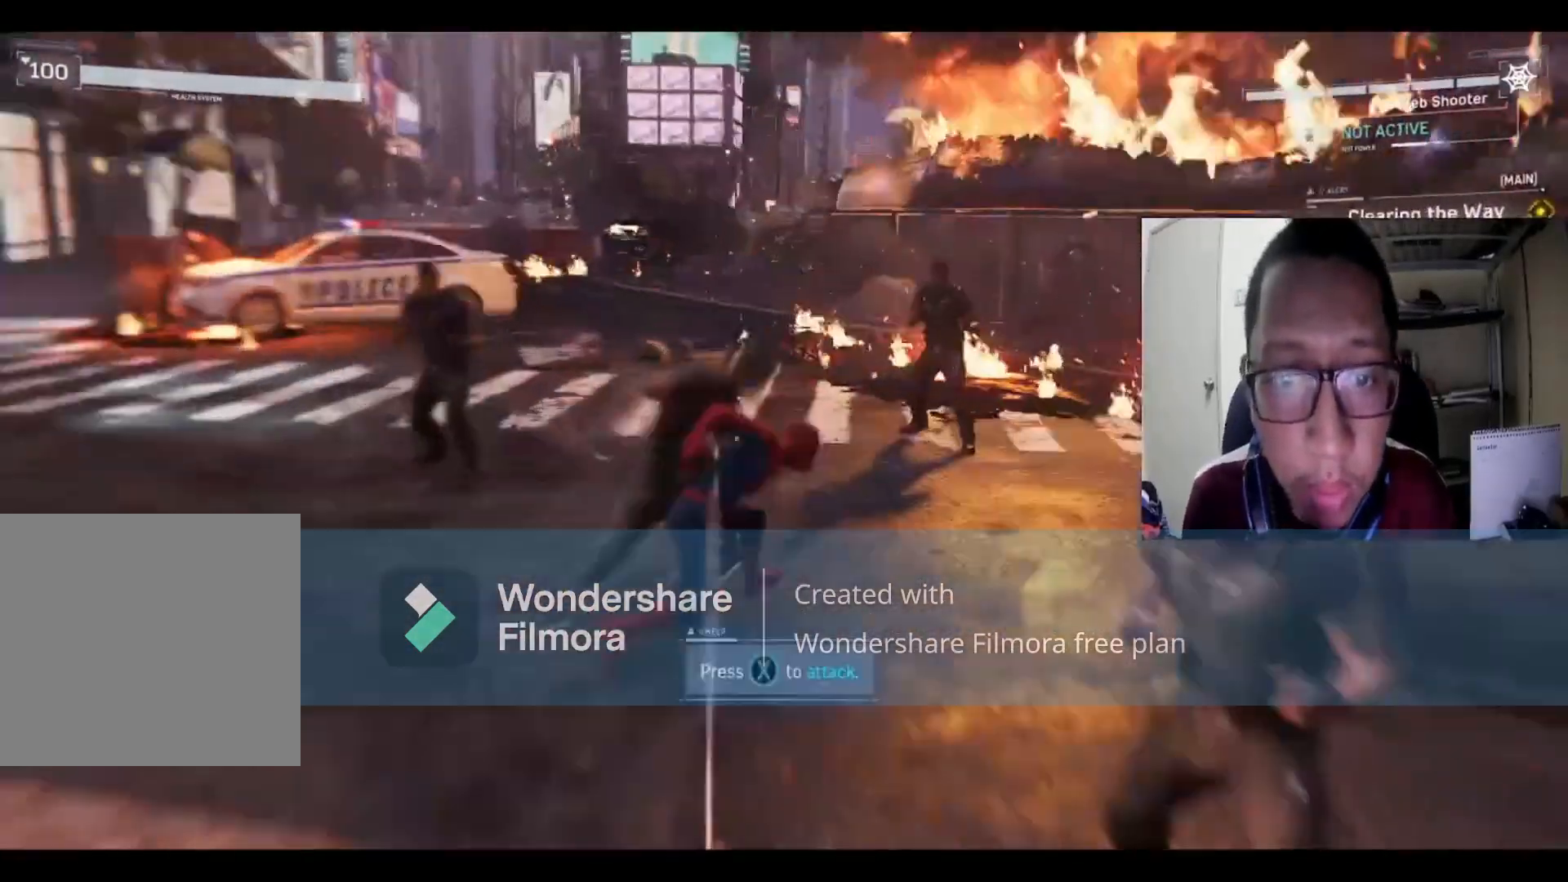
{"buttons": [], "left_stick": "up-right", "right_stick": "center", "events": [[133, "Y", "up"], [233, "Y", "down"], [367, "Y", "up"]]}
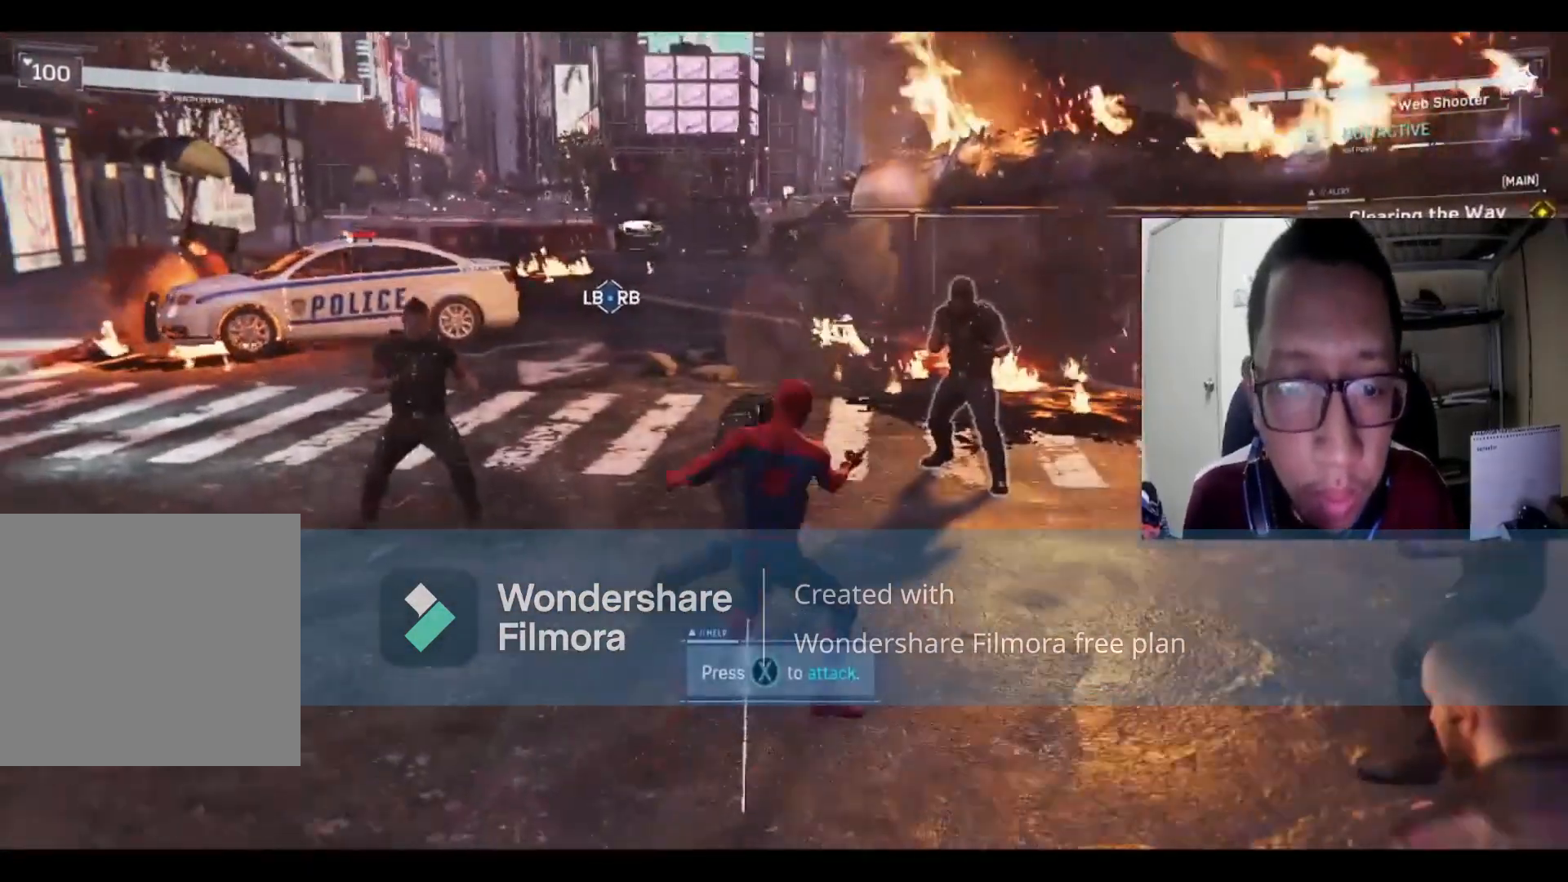
{"buttons": ["A"], "left_stick": "up-right", "right_stick": "center", "events": [[167, "A", "down"], [334, "A", "up"], [401, "A", "down"]]}
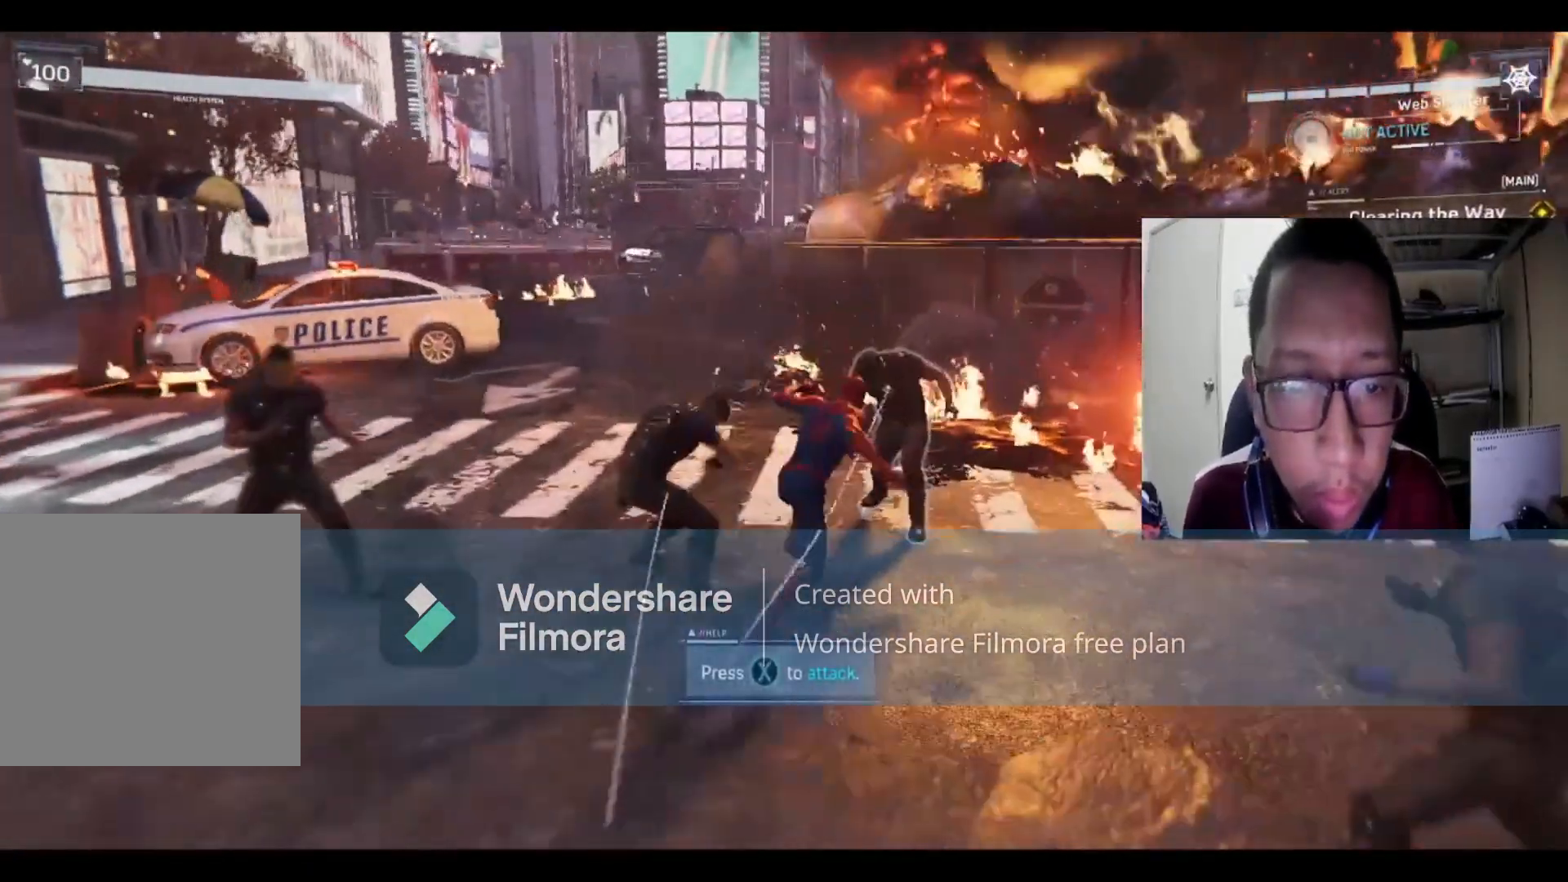
{"buttons": [], "left_stick": "left", "right_stick": "center", "events": [[33, "A", "up"], [167, "A", "down"], [267, "A", "up"], [267, "left_stick", "up"], [367, "B", "down"], [434, "left_stick", "left"], [467, "B", "up"]]}
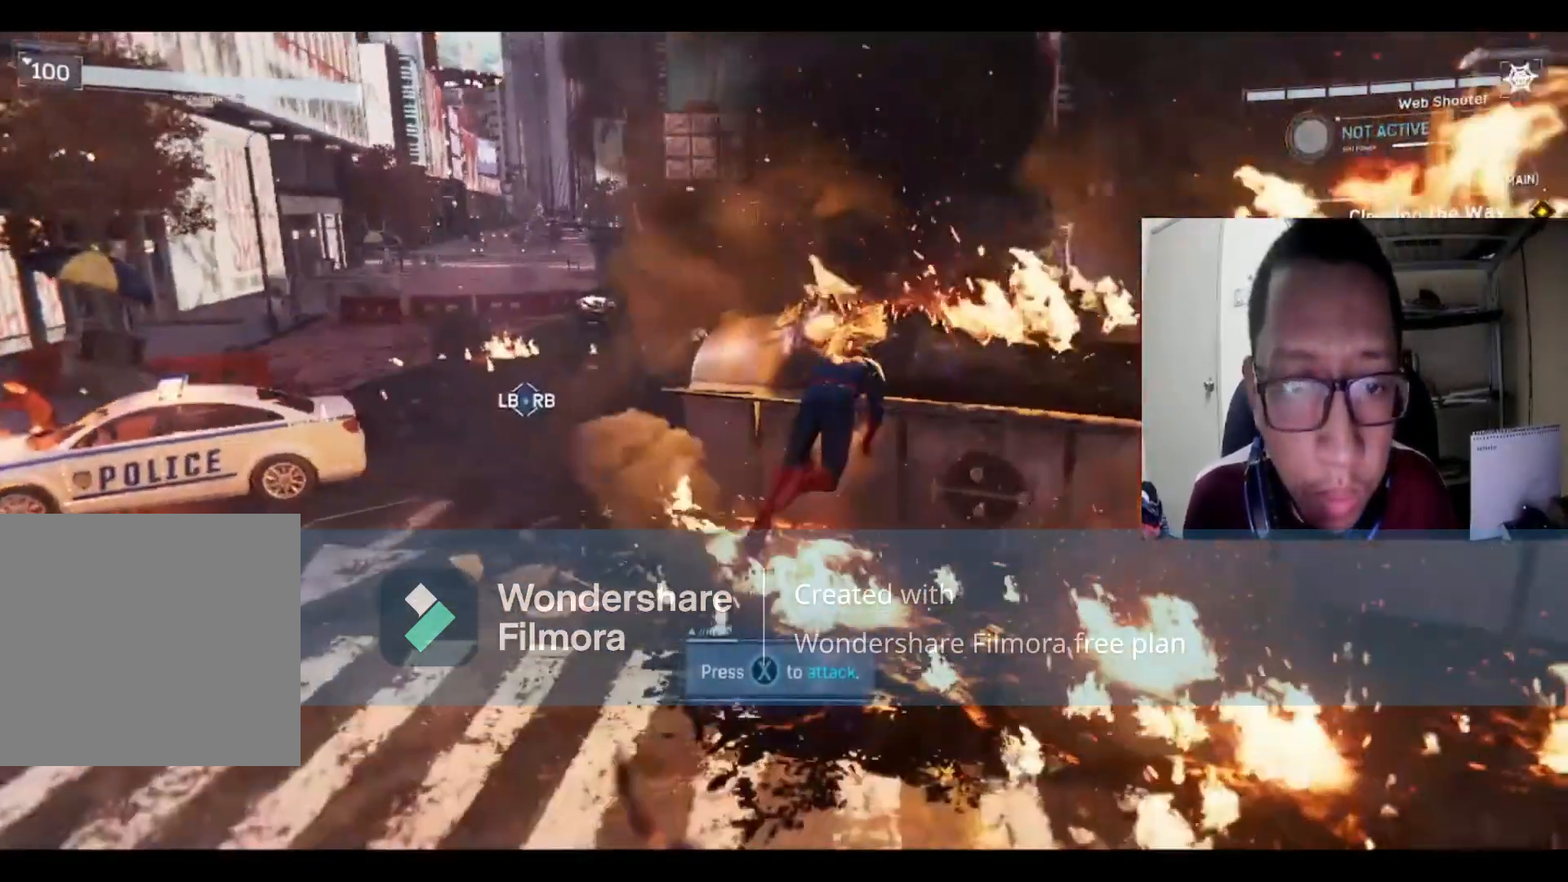
{"buttons": [], "left_stick": "down-left", "right_stick": "center", "events": [[134, "left_stick", "down-left"], [267, "X", "down"], [434, "X", "up"]]}
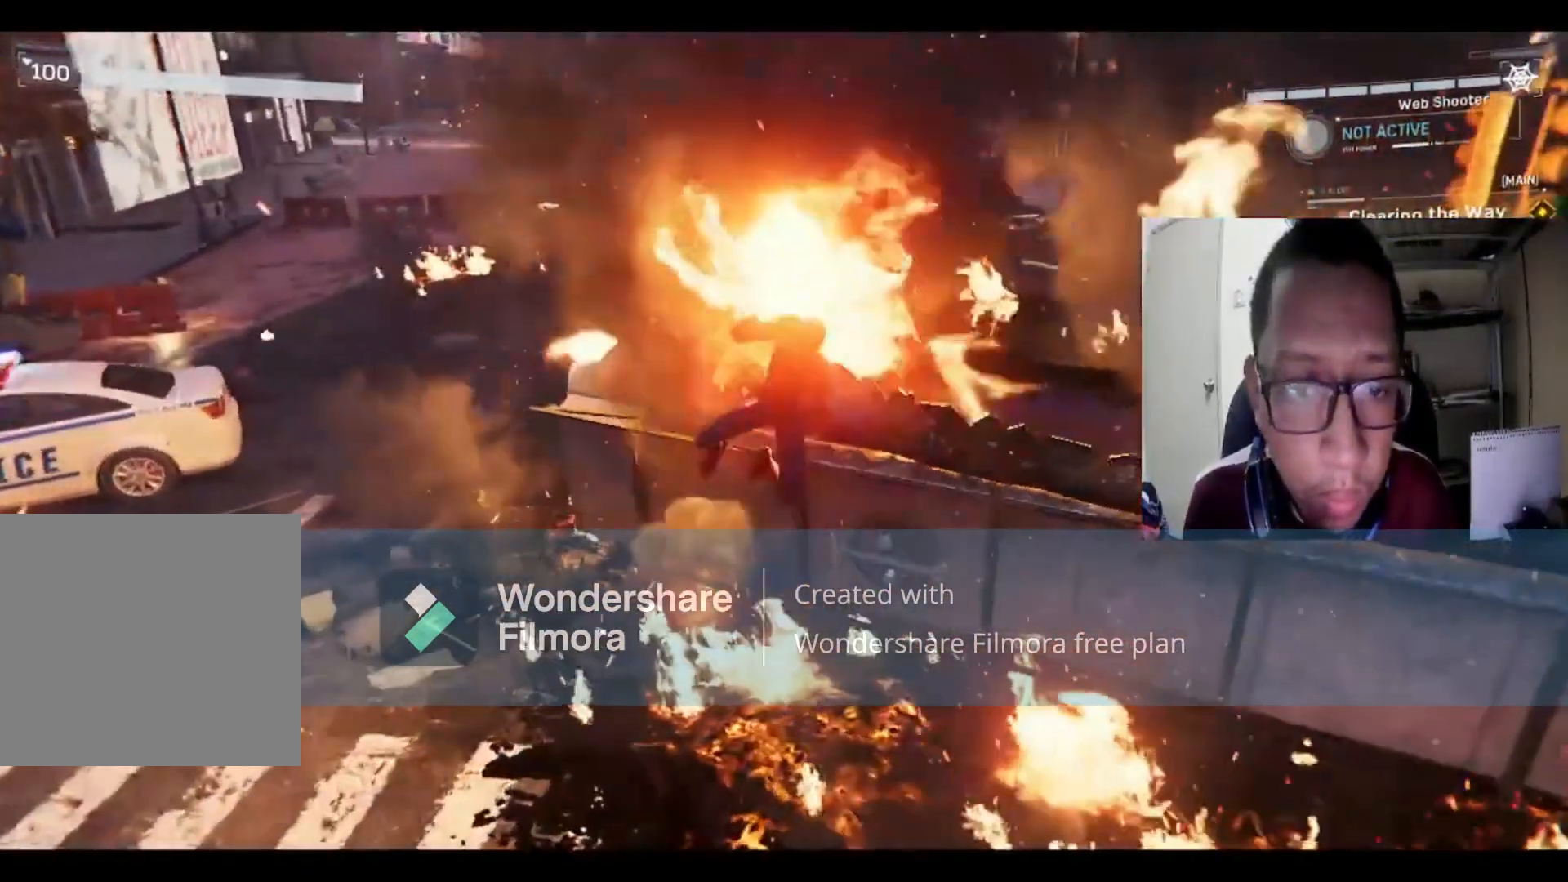
{"buttons": [], "left_stick": "down-left", "right_stick": "center", "events": [[33, "X", "down"], [167, "X", "up"], [334, "X", "down"], [500, "X", "up"]]}
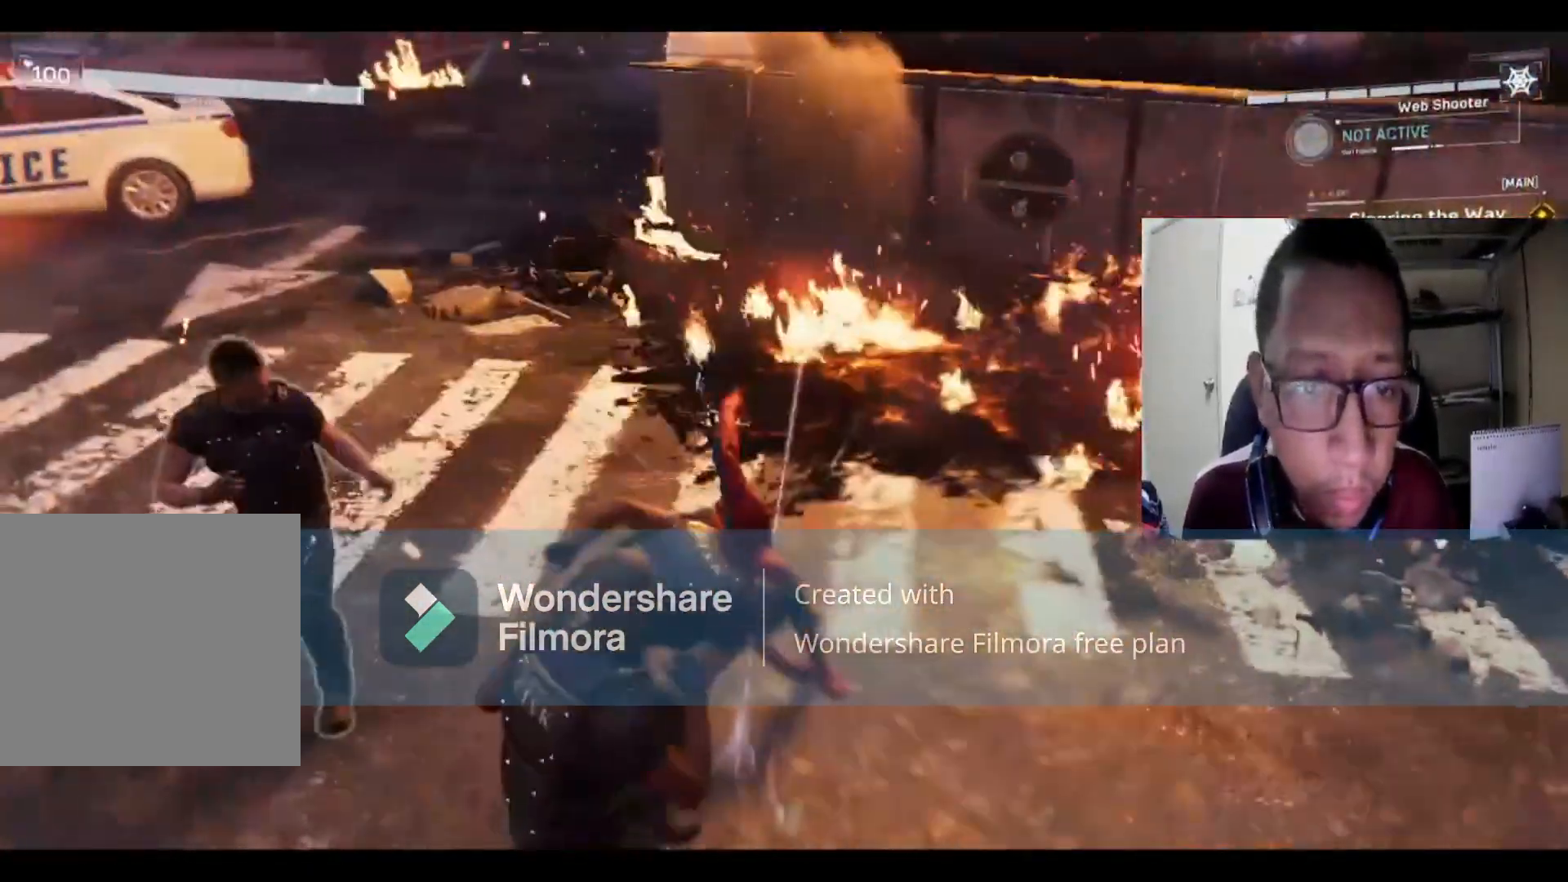
{"buttons": [], "left_stick": "down-left", "right_stick": "center", "events": [[100, "X", "down"], [201, "X", "up"], [334, "X", "down"], [434, "X", "up"]]}
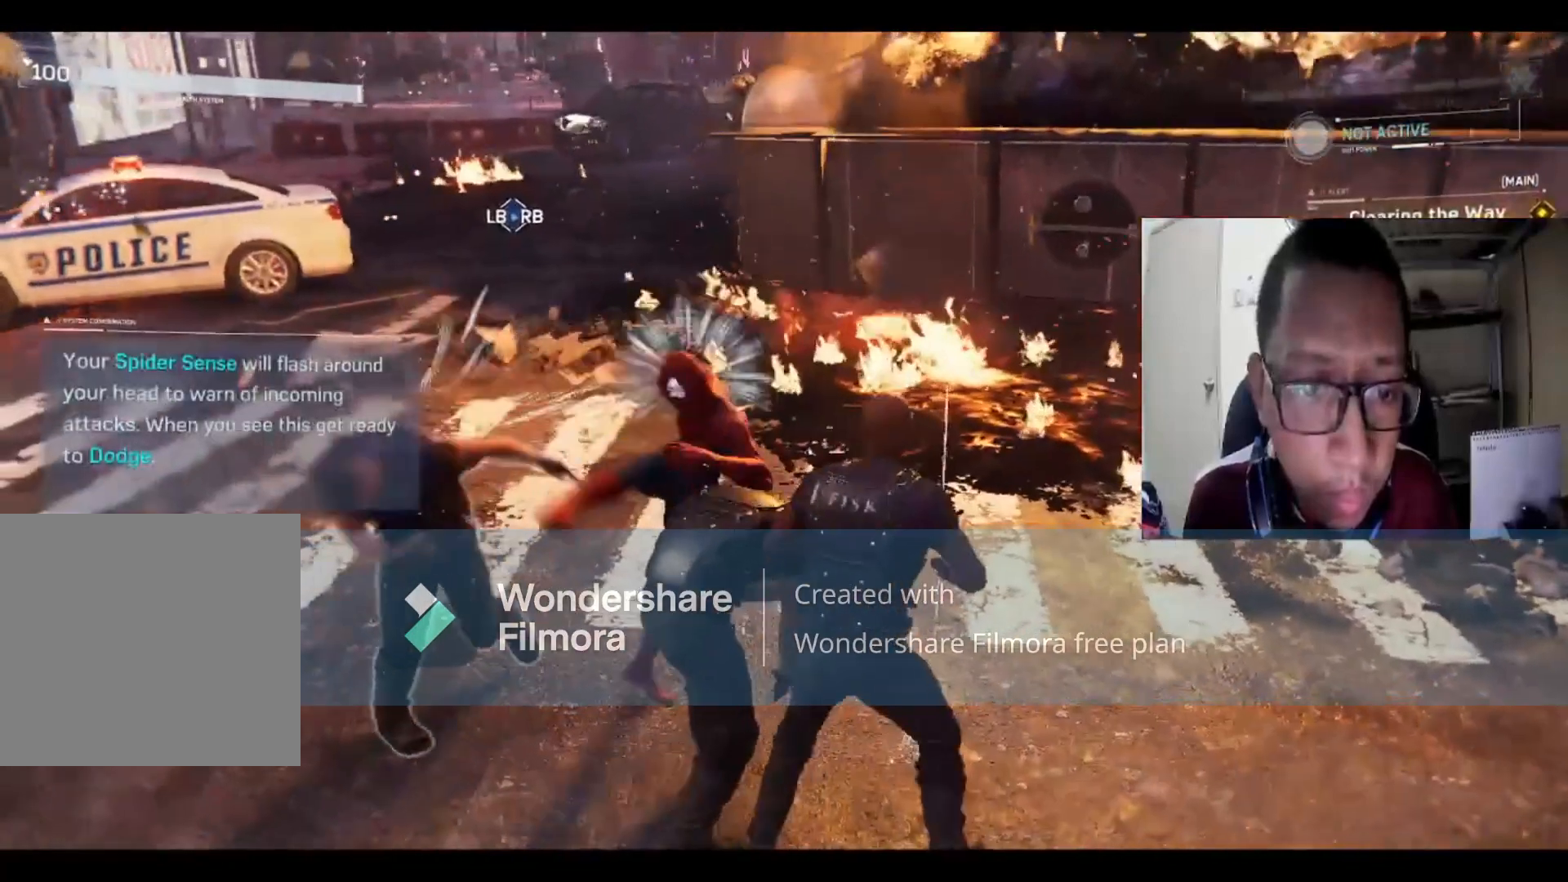
{"buttons": ["X"], "left_stick": "down-left", "right_stick": "center", "events": [[33, "X", "down"], [167, "X", "up"], [267, "X", "down"], [400, "X", "up"], [500, "X", "down"]]}
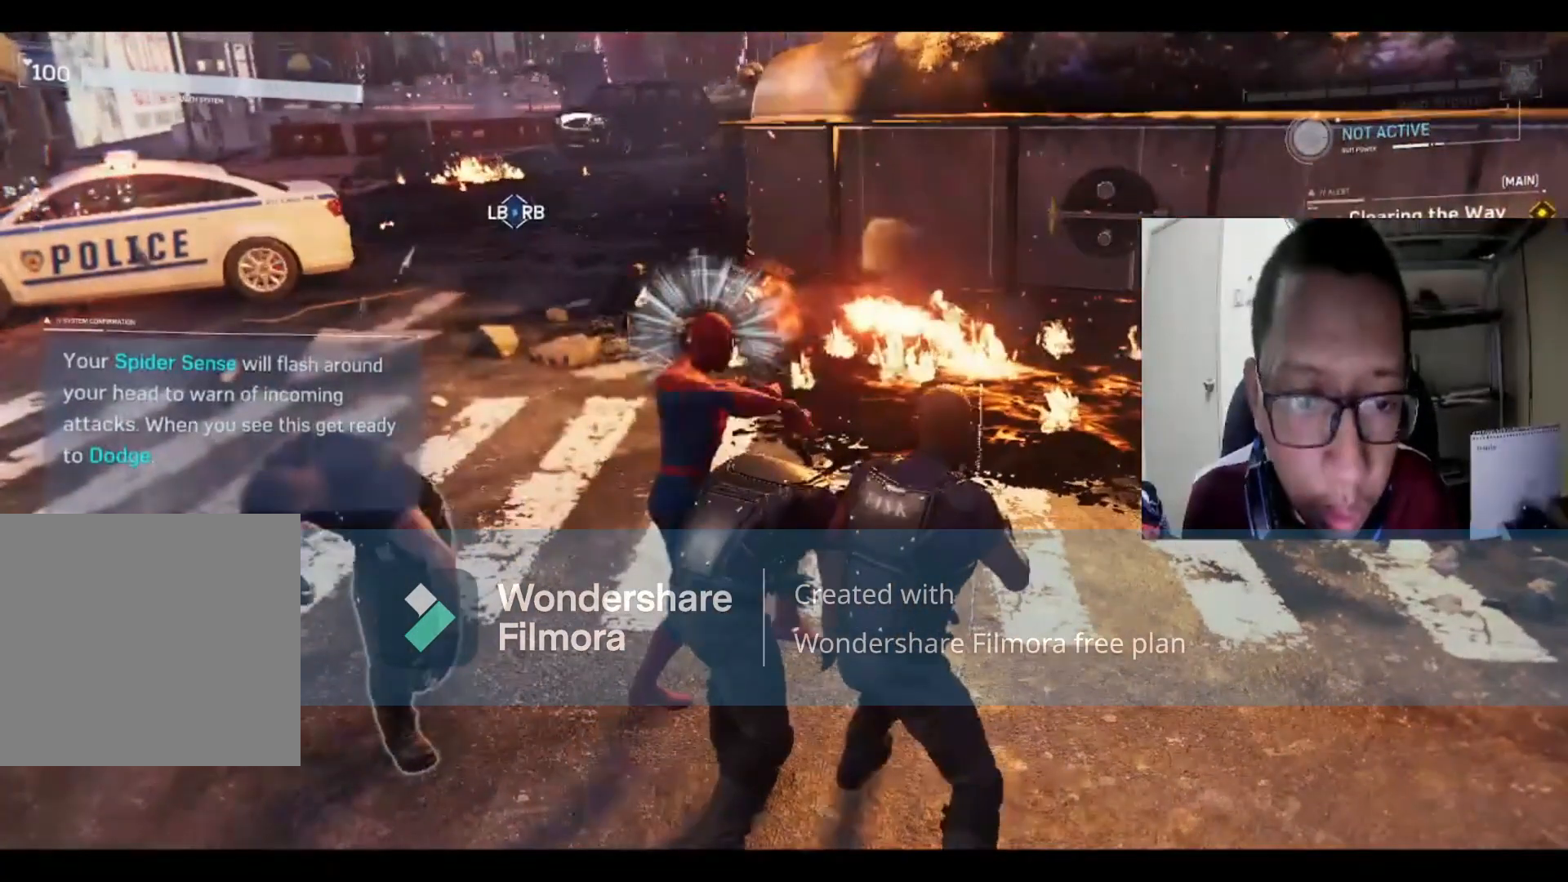
{"buttons": [], "left_stick": "down-left", "right_stick": "center", "events": [[167, "X", "up"]]}
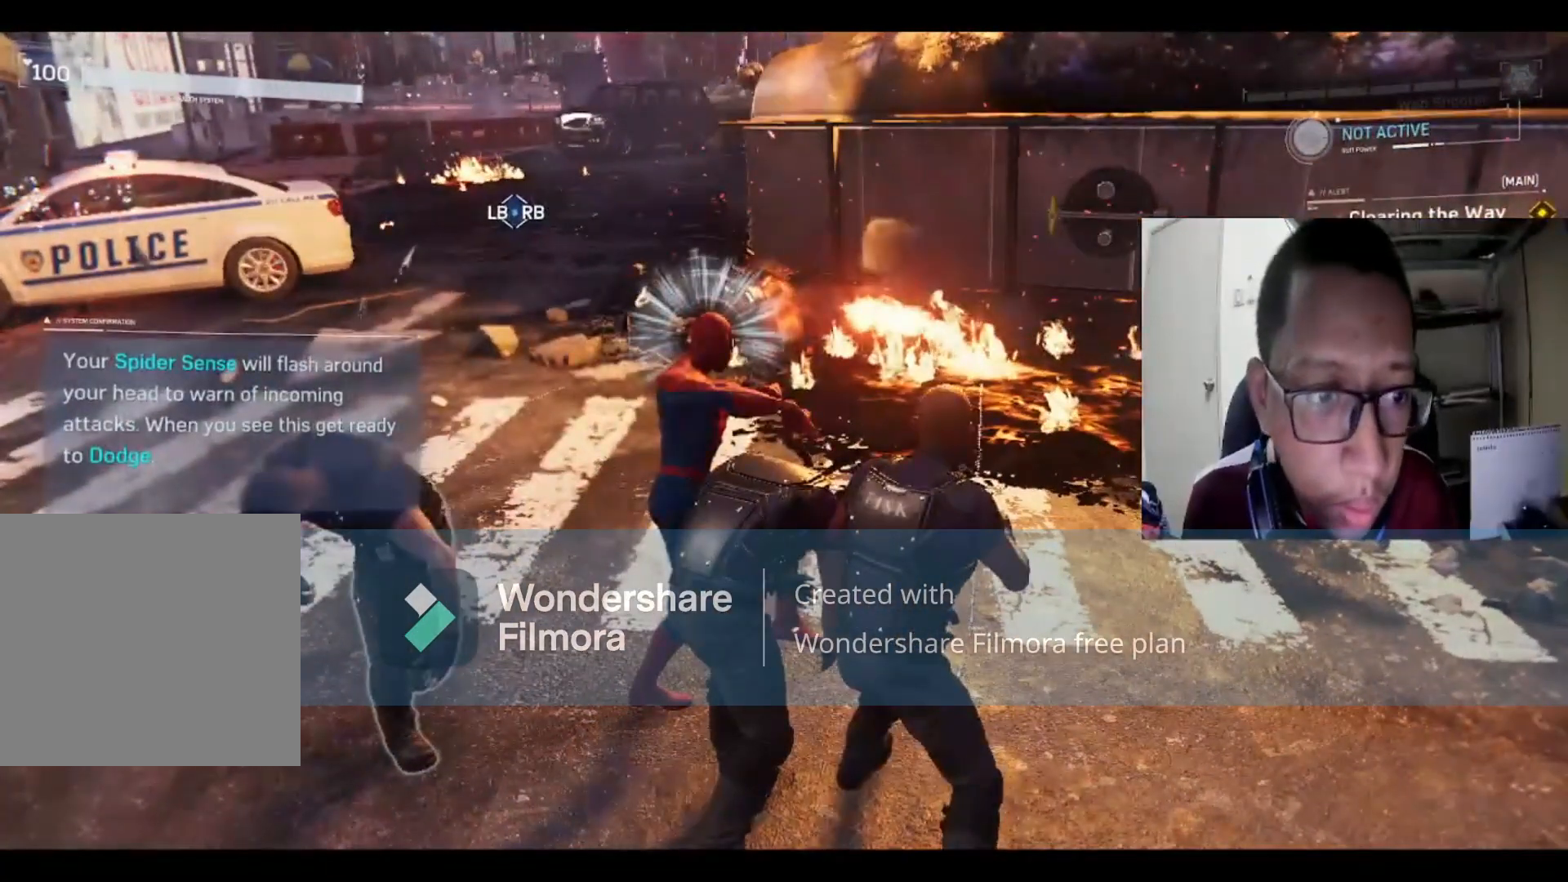
{"buttons": [], "left_stick": "center", "right_stick": "center", "events": [[434, "left_stick", "center"]]}
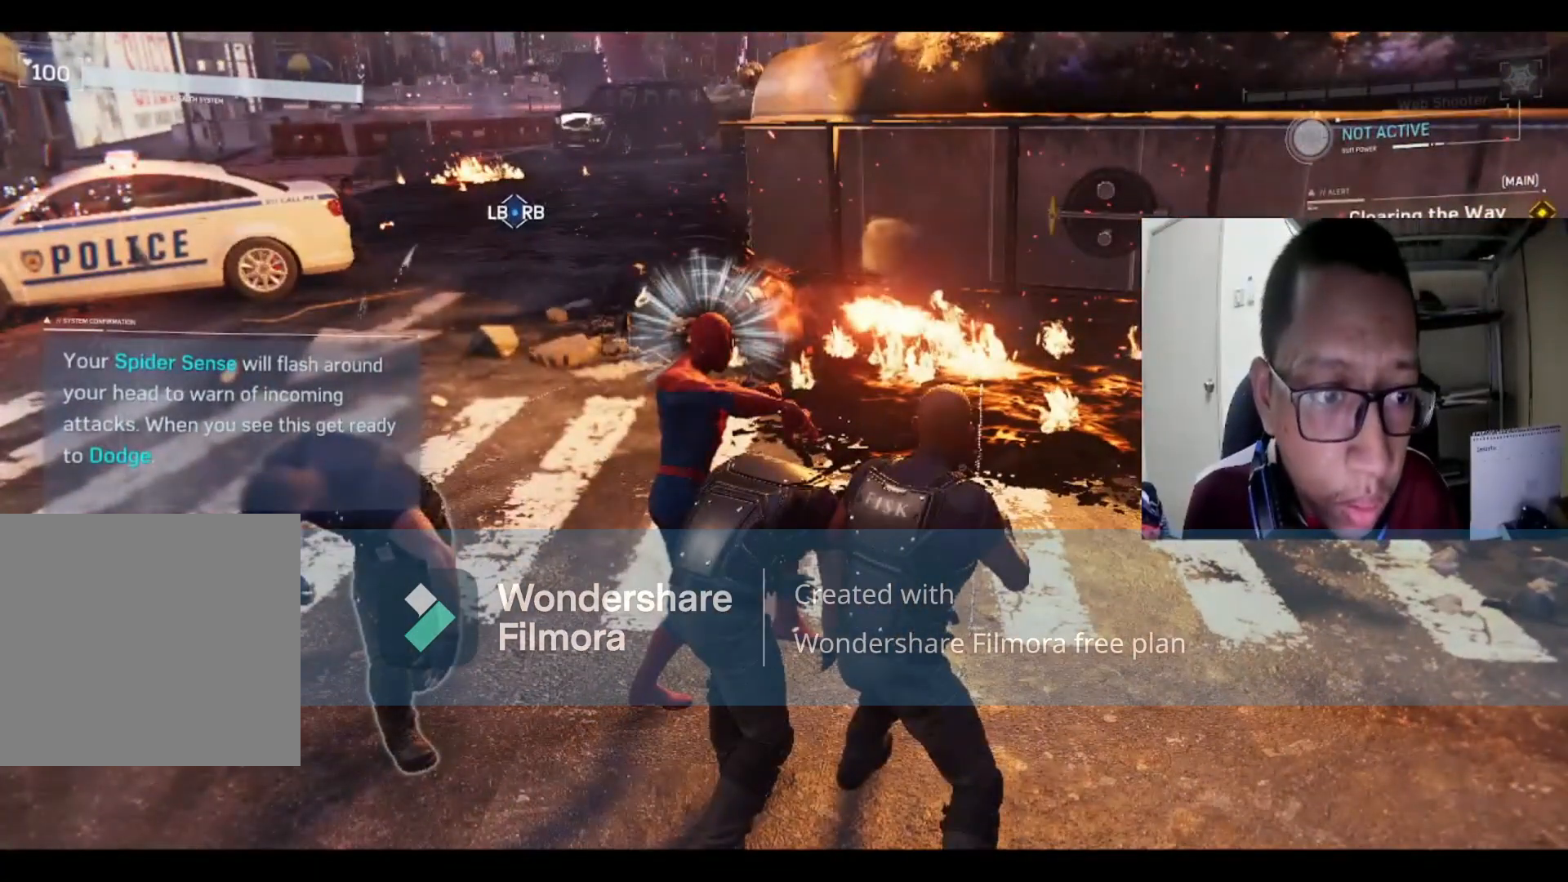
{"buttons": [], "left_stick": "center", "right_stick": "center", "events": []}
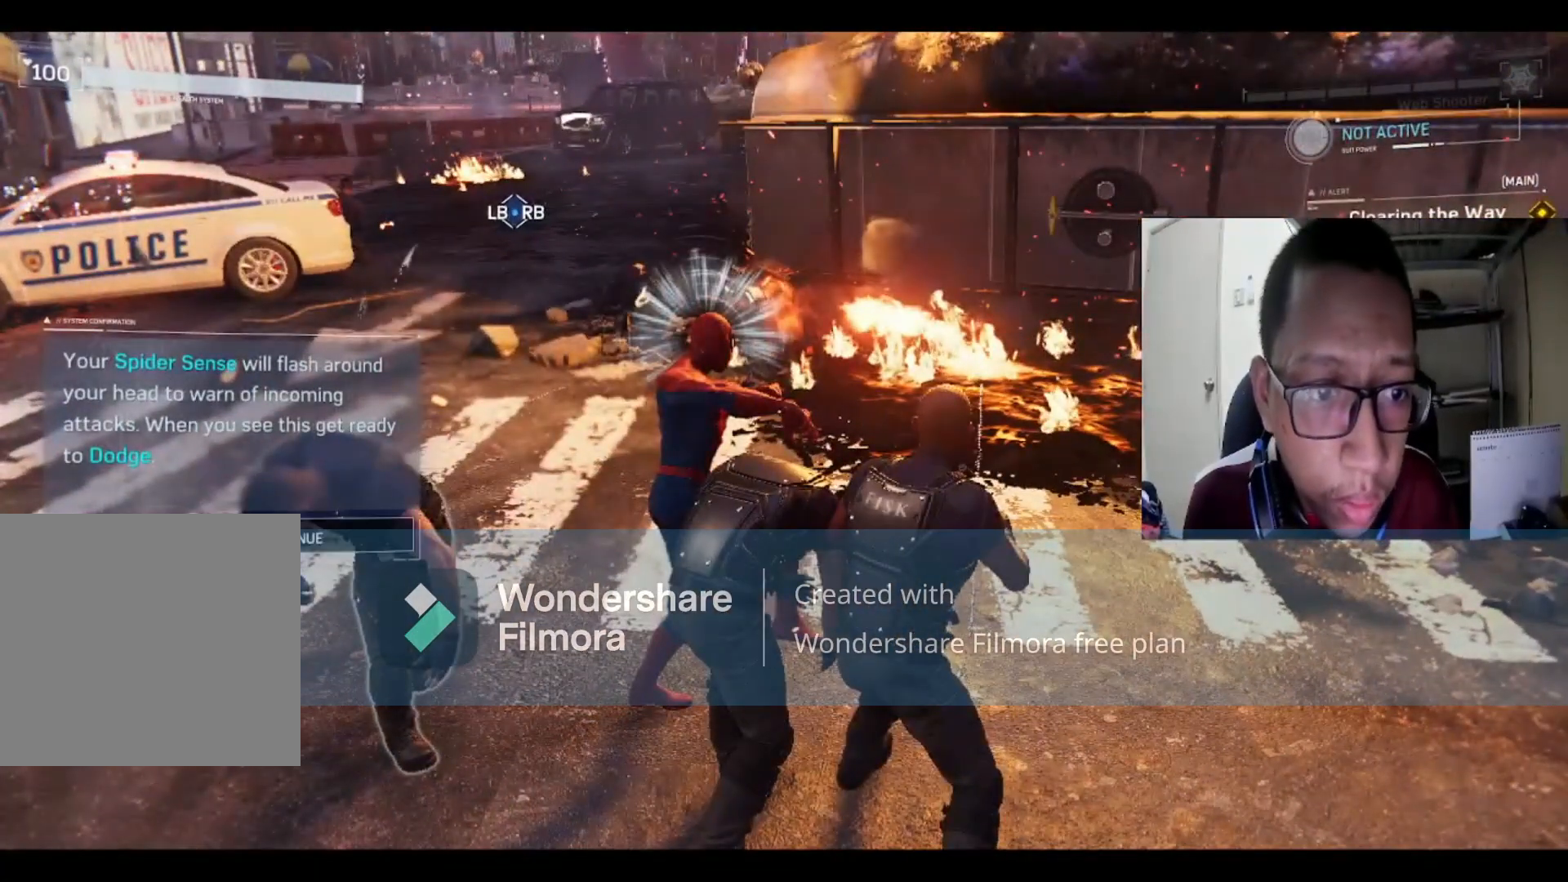
{"buttons": [], "left_stick": "center", "right_stick": "center", "events": []}
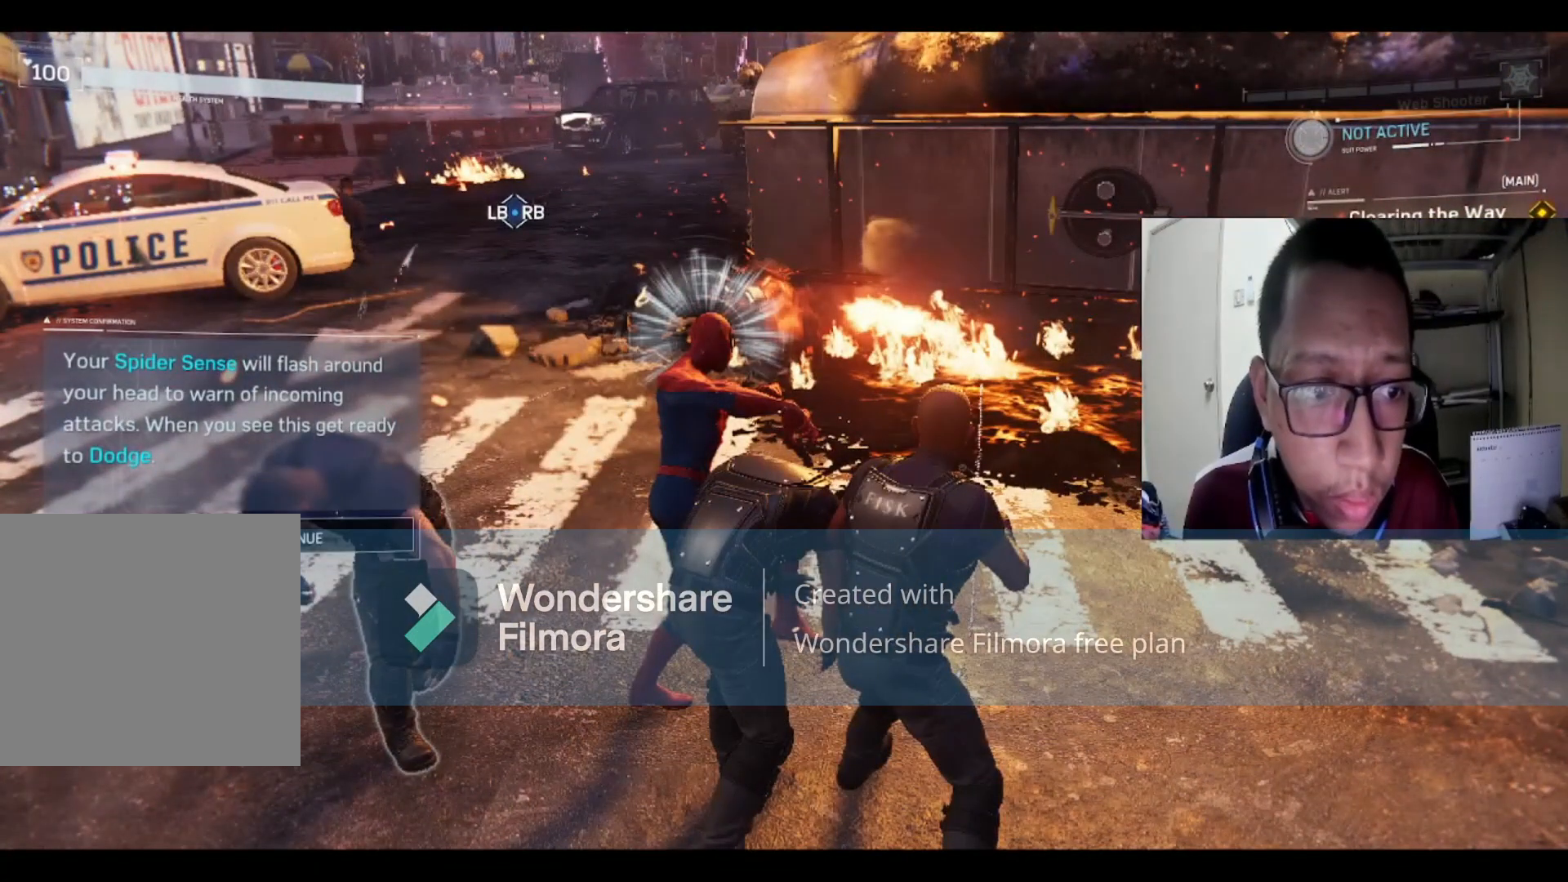
{"buttons": [], "left_stick": "center", "right_stick": "center", "events": []}
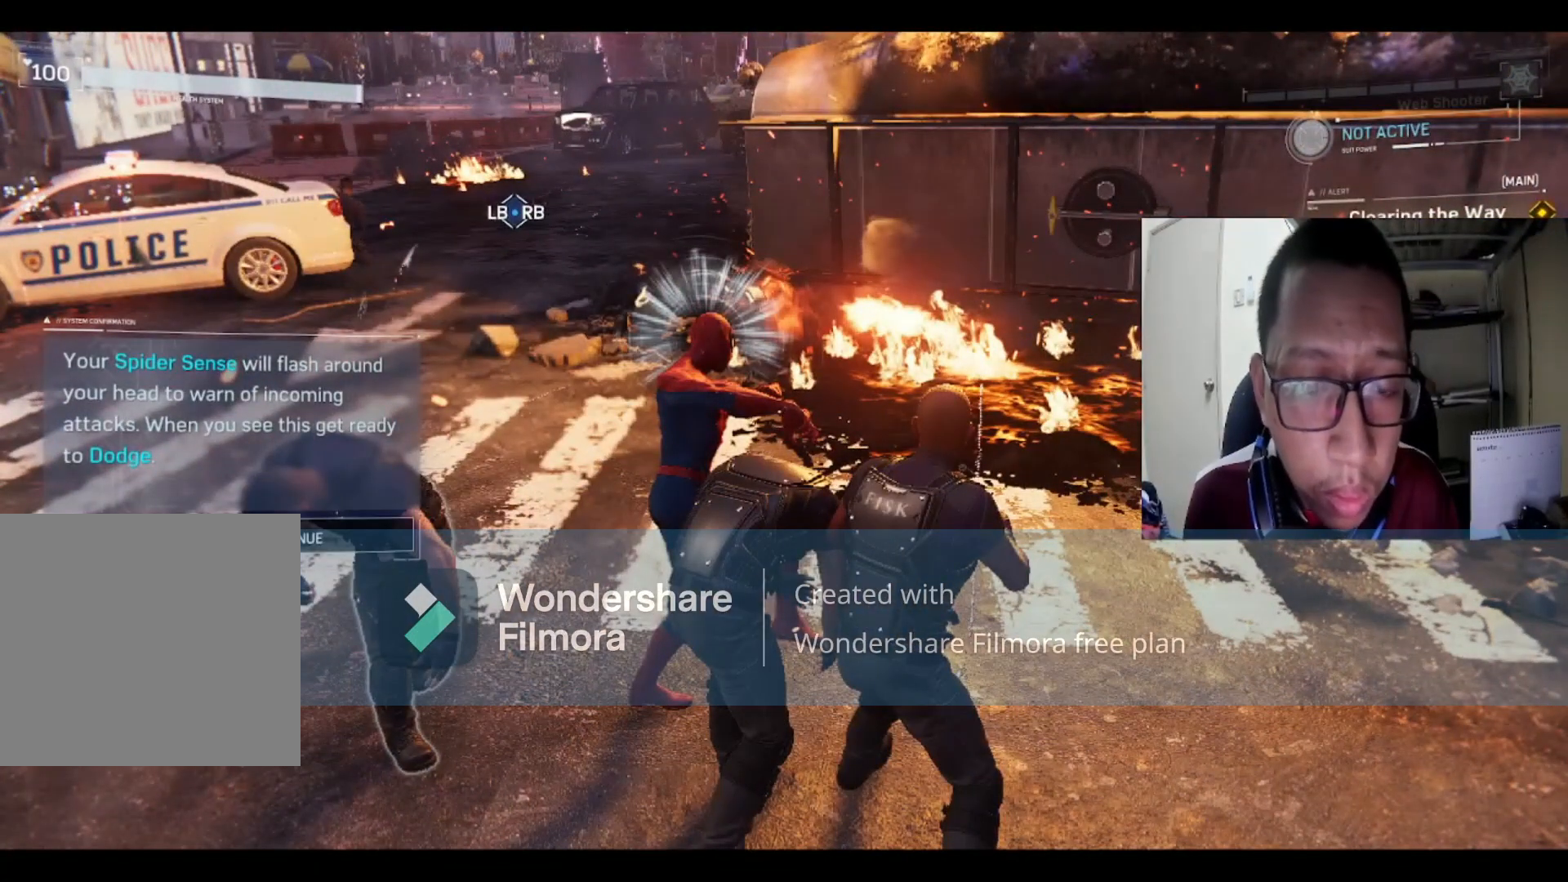
{"buttons": ["A"], "left_stick": "down", "right_stick": "center", "events": [[33, "left_stick", "down"], [467, "A", "down"]]}
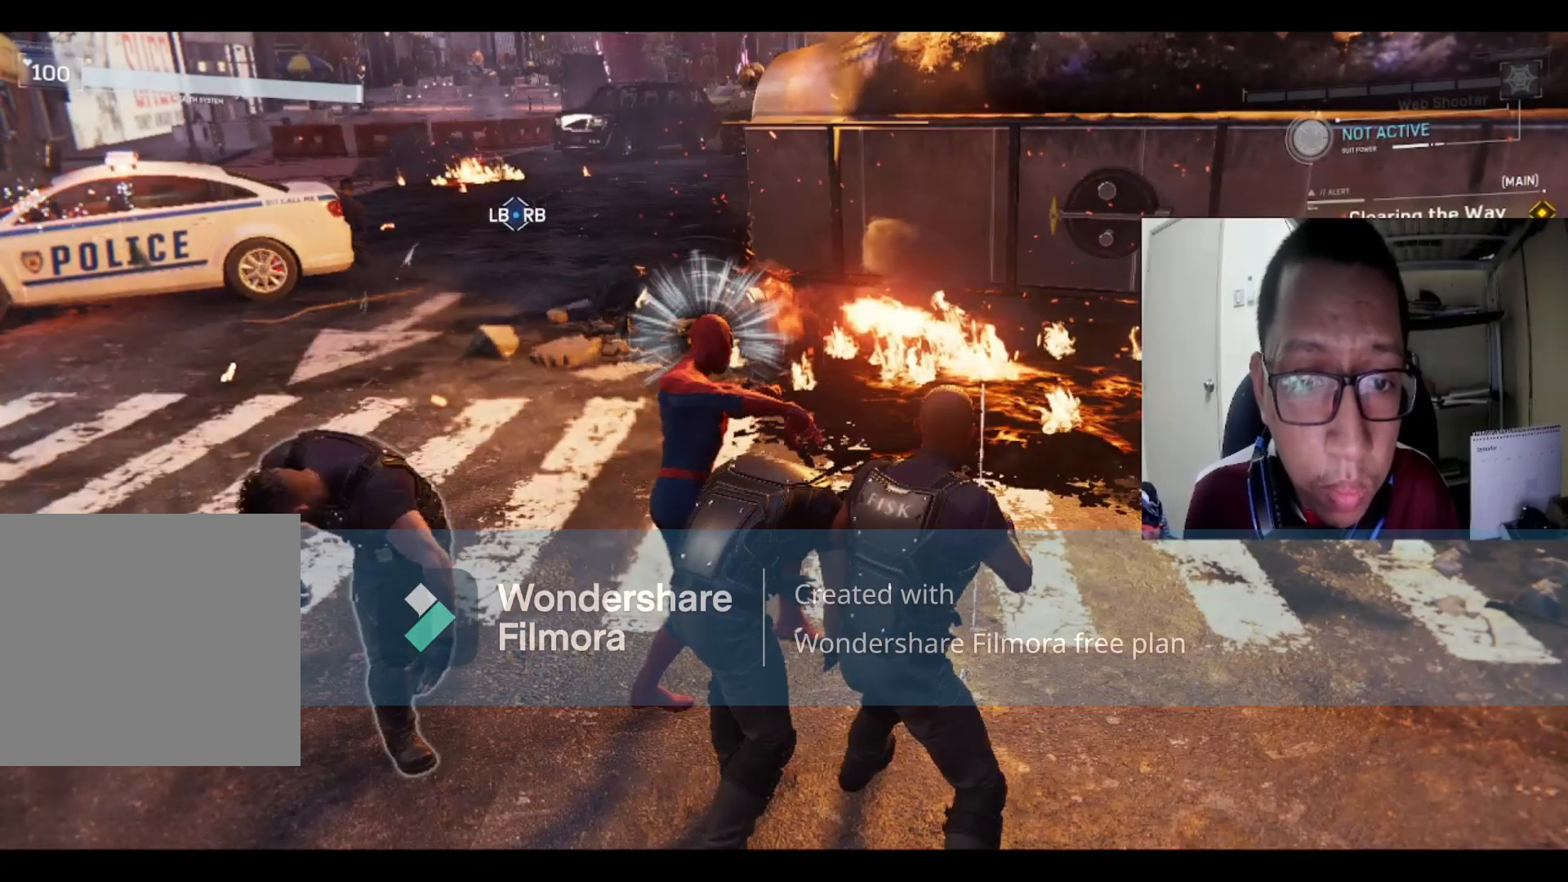
{"buttons": [], "left_stick": "down", "right_stick": "center", "events": [[167, "A", "up"], [401, "A", "down"], [501, "A", "up"]]}
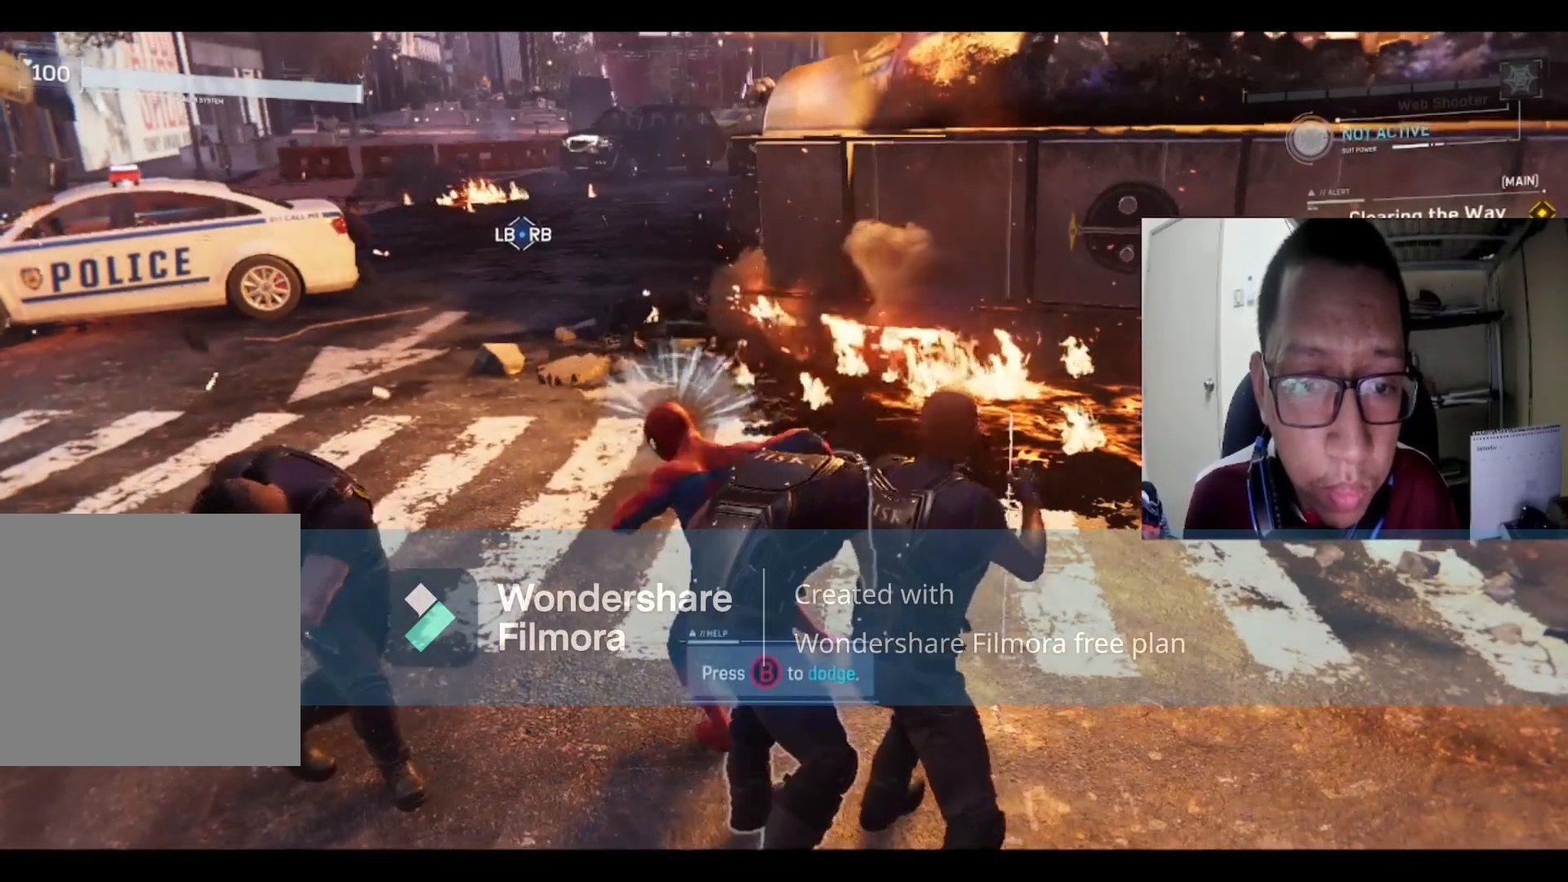
{"buttons": [], "left_stick": "down", "right_stick": "center", "events": [[300, "B", "down"], [467, "B", "up"]]}
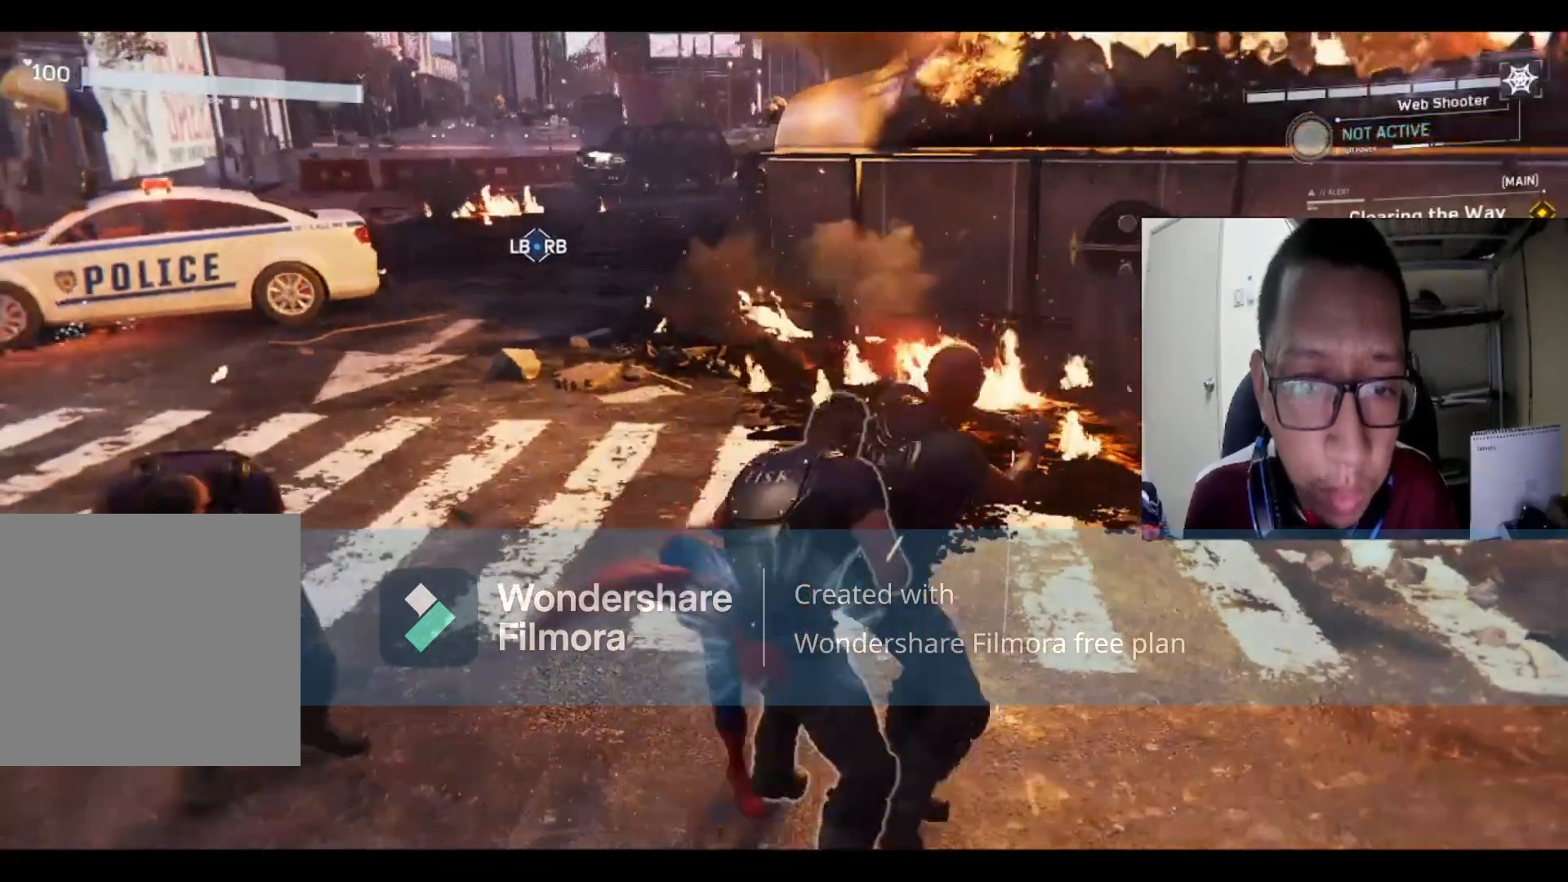
{"buttons": ["B"], "left_stick": "down", "right_stick": "center", "events": [[34, "B", "down"], [167, "B", "up"], [234, "B", "down"], [367, "B", "up"], [501, "B", "down"]]}
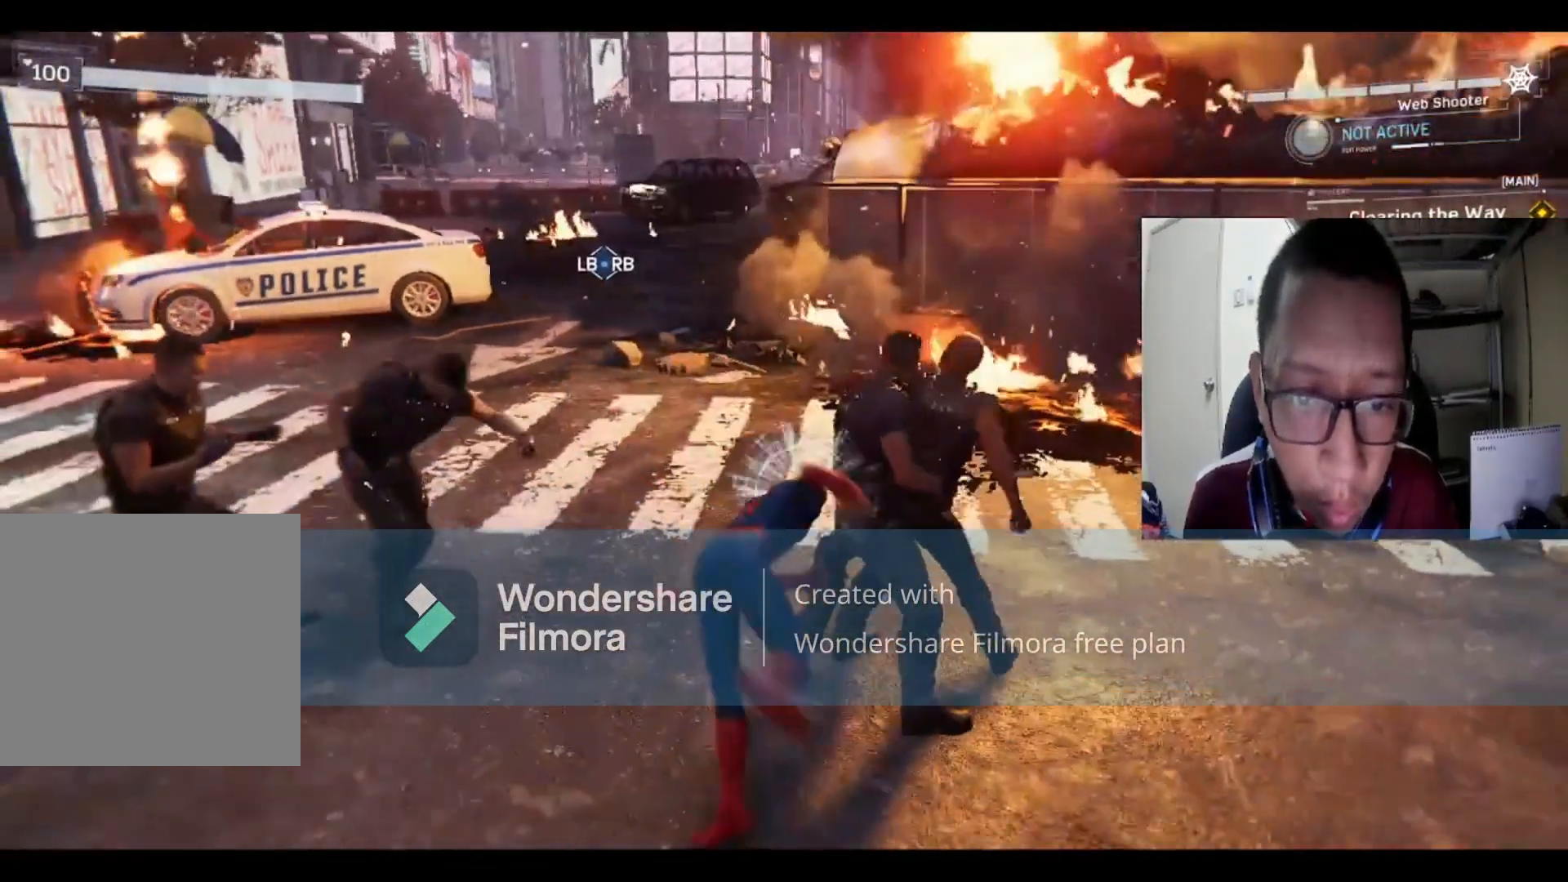
{"buttons": ["B"], "left_stick": "down", "right_stick": "center", "events": [[133, "B", "up"], [233, "B", "down"], [334, "B", "up"], [400, "B", "down"]]}
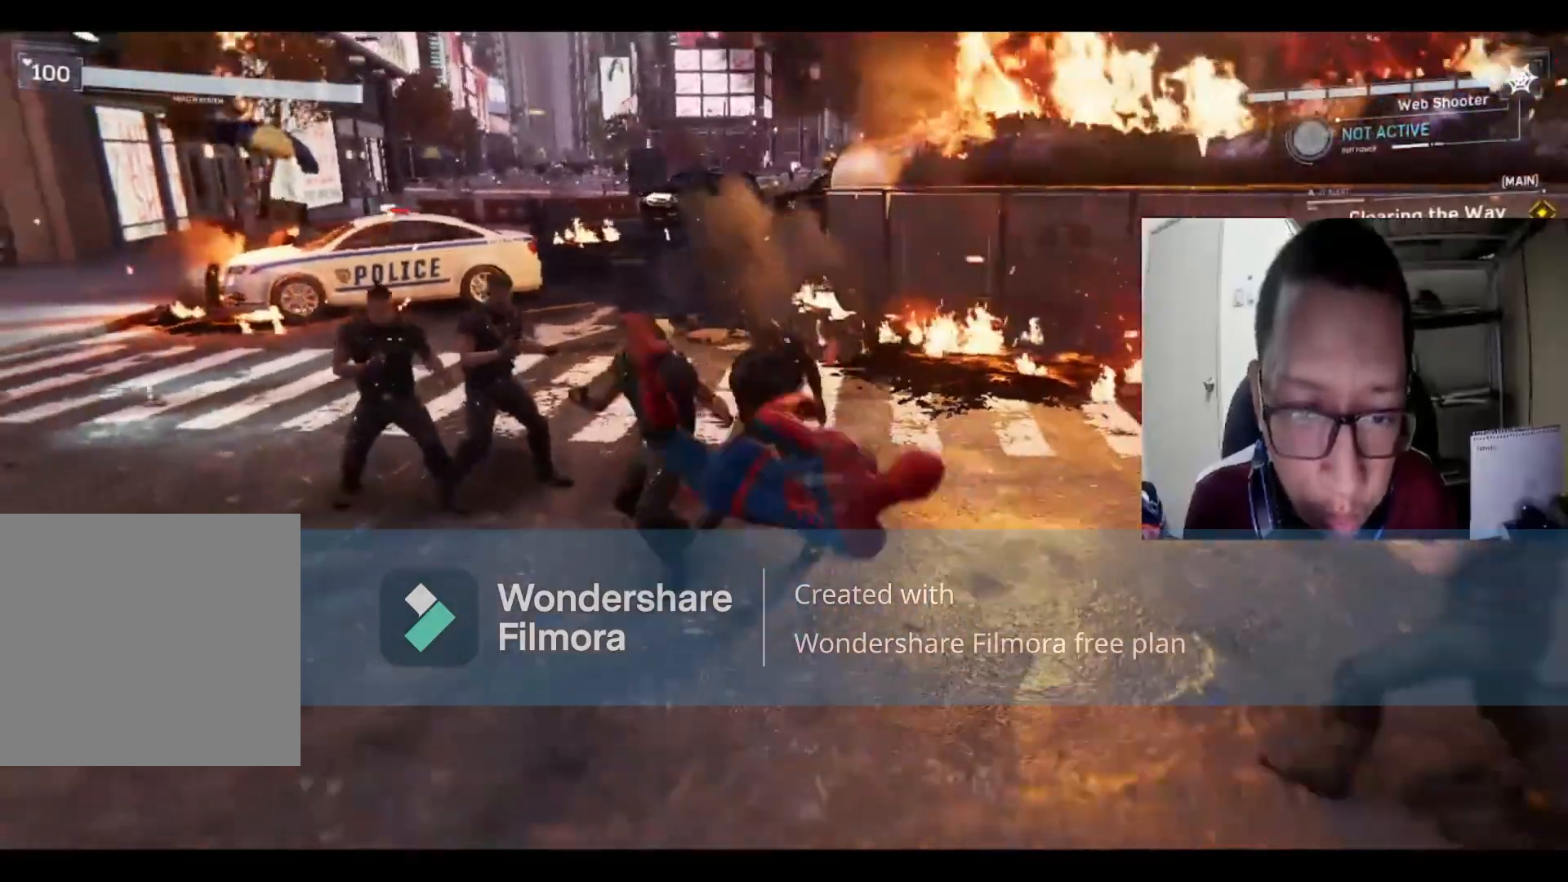
{"buttons": [], "left_stick": "right", "right_stick": "center", "events": [[67, "B", "up"], [134, "B", "down"], [234, "B", "up"], [401, "left_stick", "down-right"], [501, "left_stick", "right"]]}
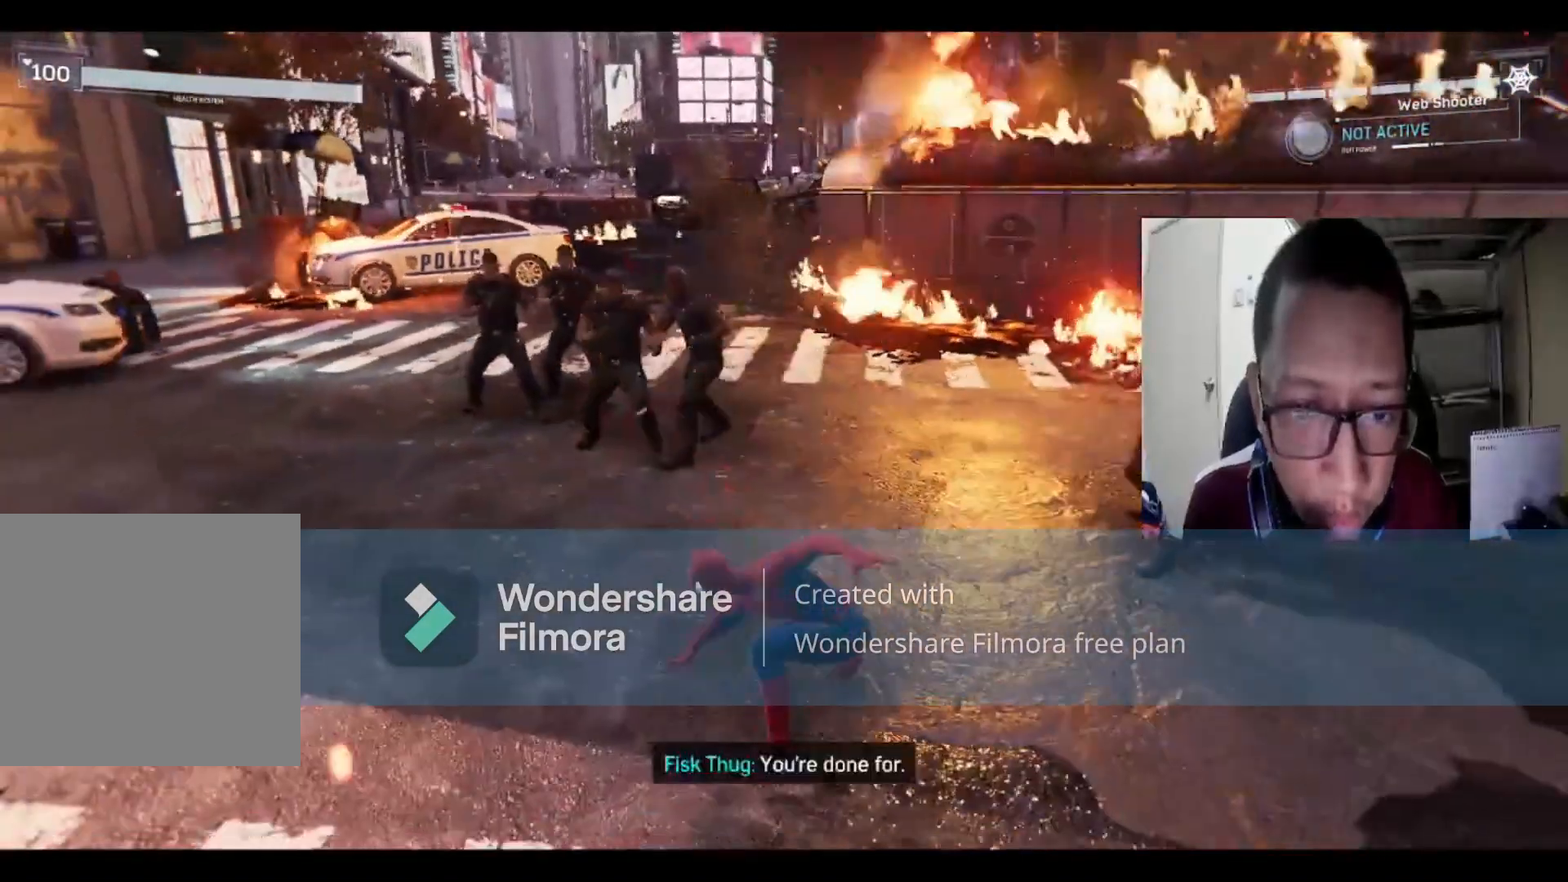
{"buttons": [], "left_stick": "up-right", "right_stick": "center", "events": [[167, "left_stick", "up-right"], [300, "X", "down"], [434, "X", "up"]]}
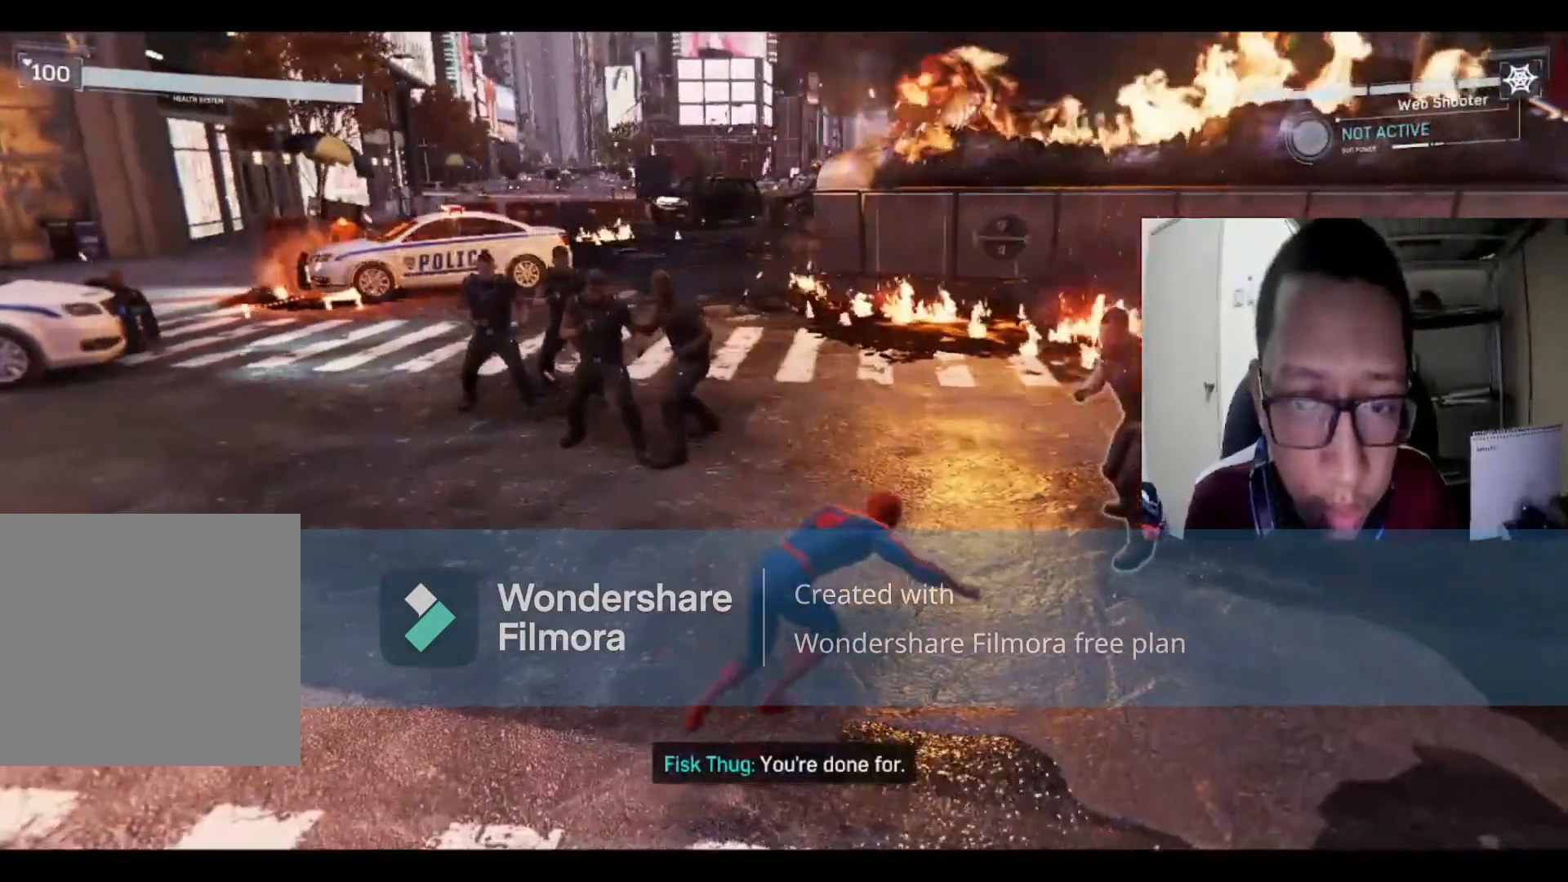
{"buttons": ["X"], "left_stick": "up-right", "right_stick": "center", "events": [[34, "X", "down"], [167, "X", "up"], [267, "X", "down"], [401, "X", "up"], [501, "X", "down"]]}
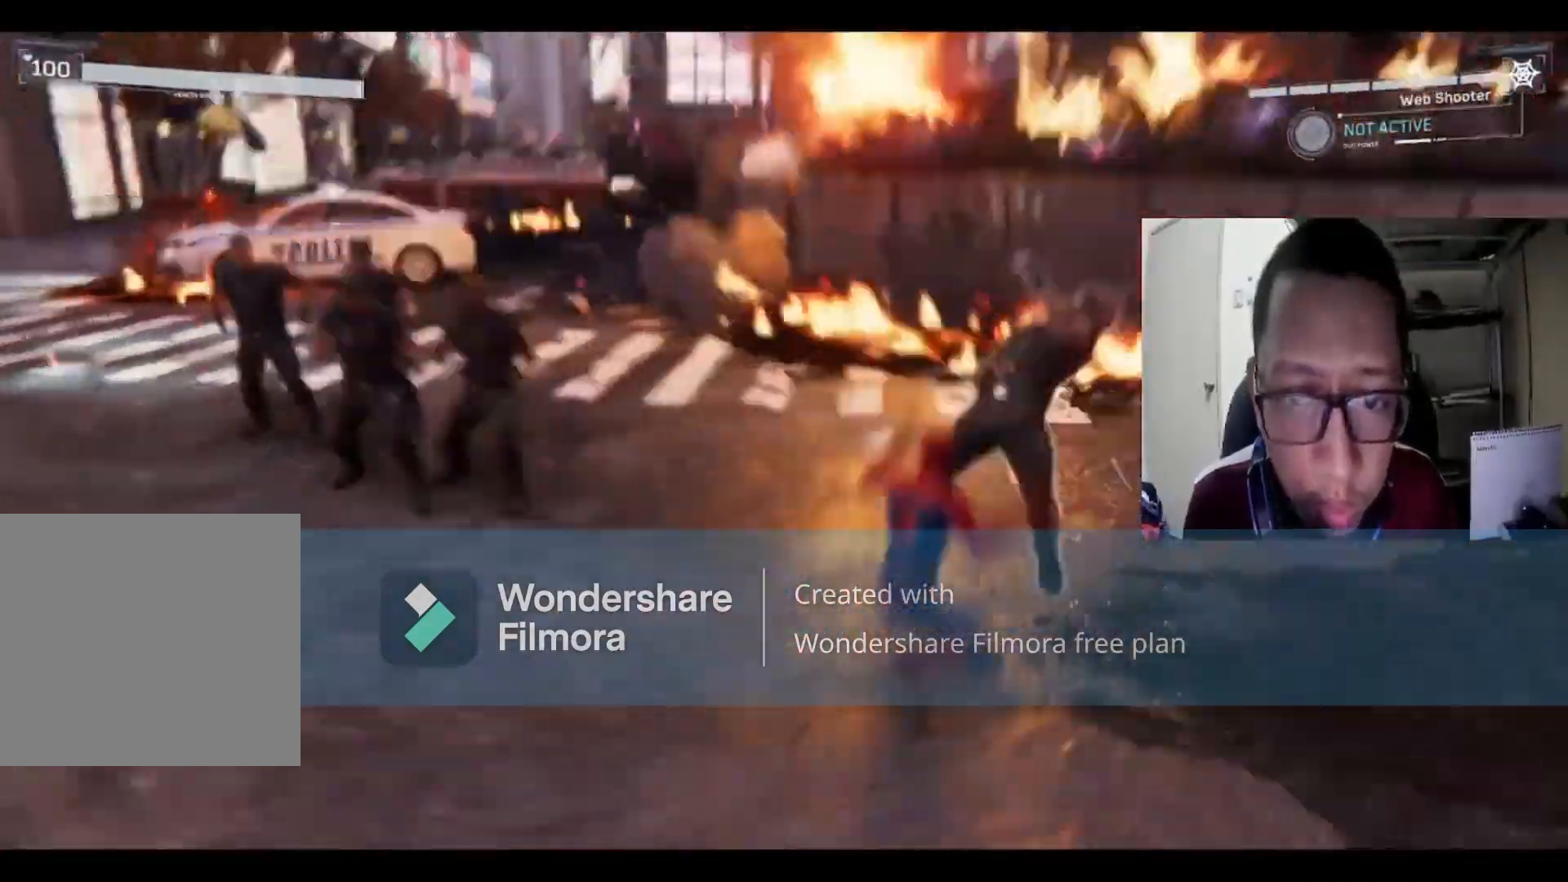
{"buttons": ["X"], "left_stick": "down", "right_stick": "center", "events": [[100, "X", "up"], [167, "left_stick", "right"], [233, "X", "down"], [367, "X", "up"], [367, "left_stick", "down"], [434, "X", "down"]]}
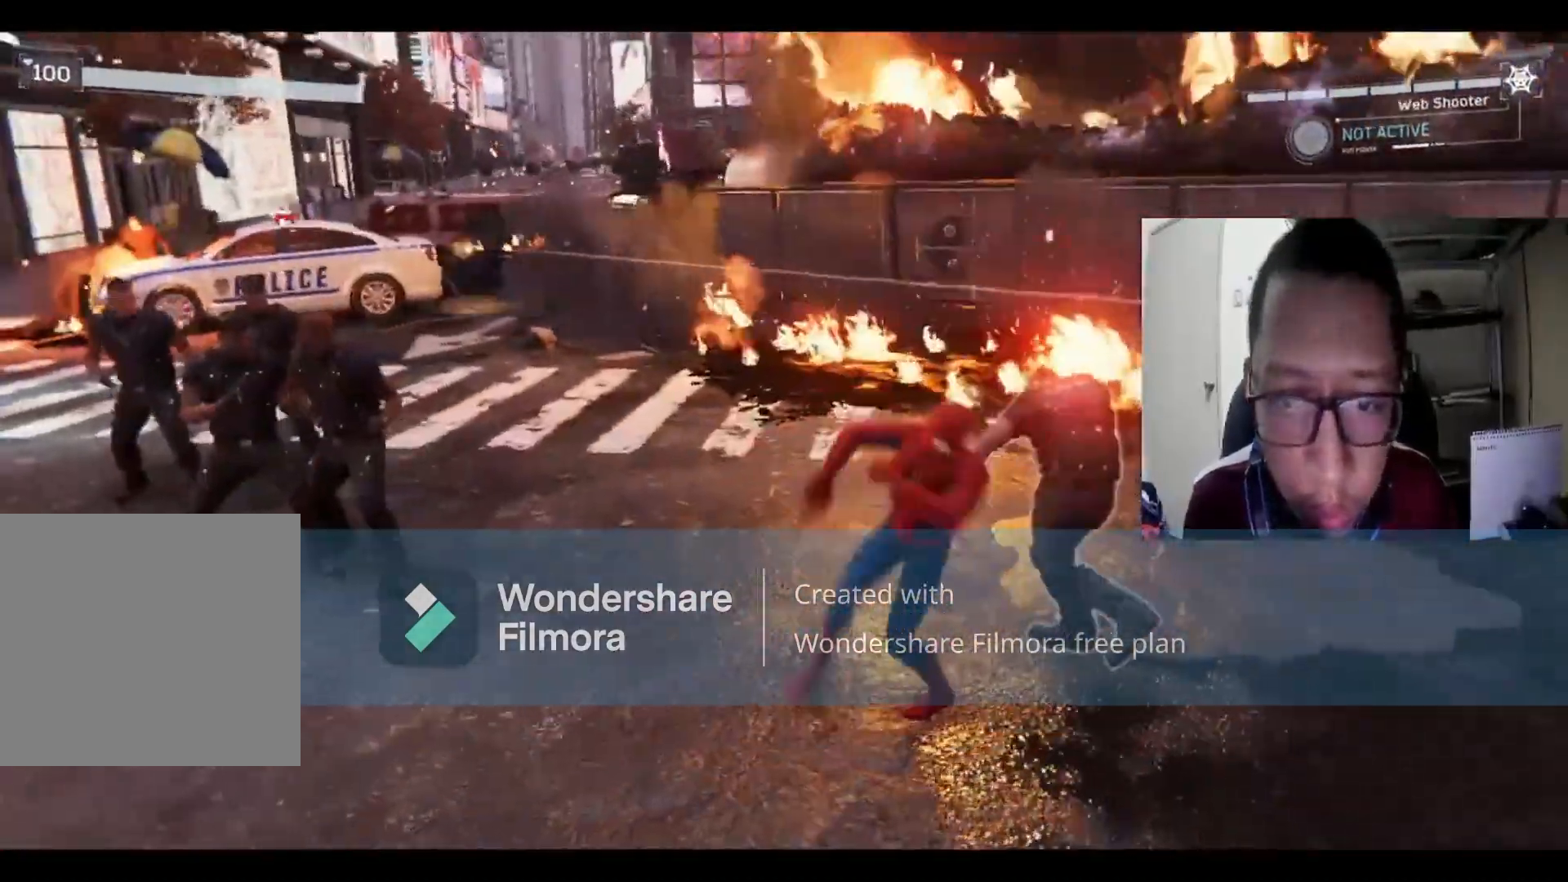
{"buttons": ["X"], "left_stick": "left", "right_stick": "center", "events": [[67, "X", "up"], [67, "left_stick", "down-right"], [167, "X", "down"], [167, "left_stick", "down"], [267, "X", "up"], [334, "left_stick", "down-left"], [401, "X", "down"], [434, "left_stick", "left"]]}